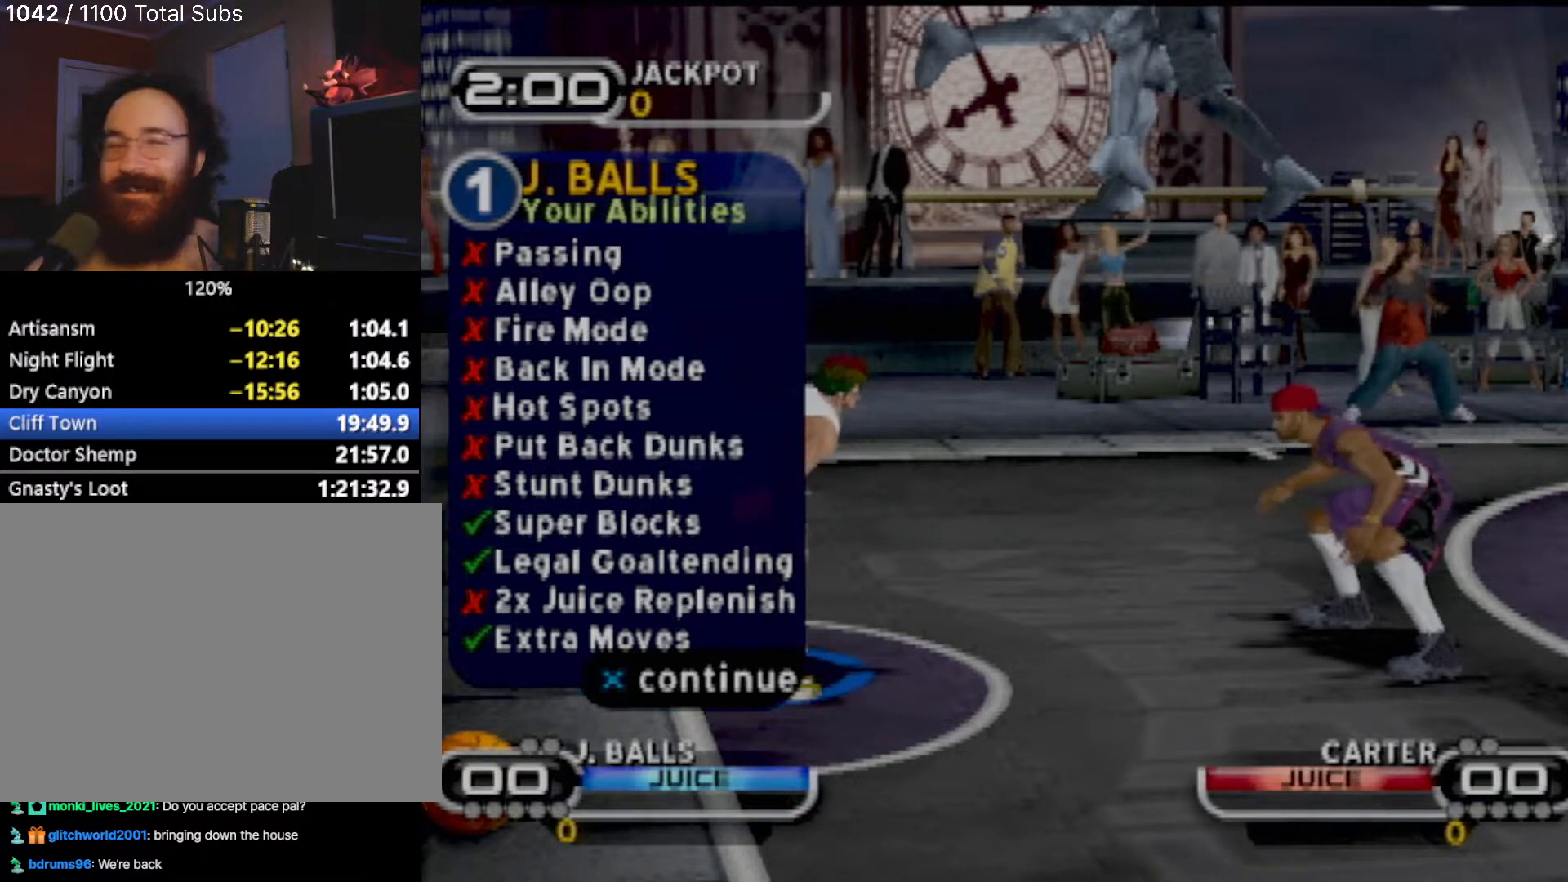
Gameplay with a controller (PlayStation layout); each line is a JSON object with the inputs held at the frame after it. "events" lists button and stick changes between this image and that frame as [ms after this image, input, new state], when the widget could be followed in between. Not read: L3 R3 right_stick.
{"buttons": ["CROSS"], "left_stick": "center", "events": [[234, "CROSS", "down"], [334, "CROSS", "up"], [467, "CROSS", "down"]]}
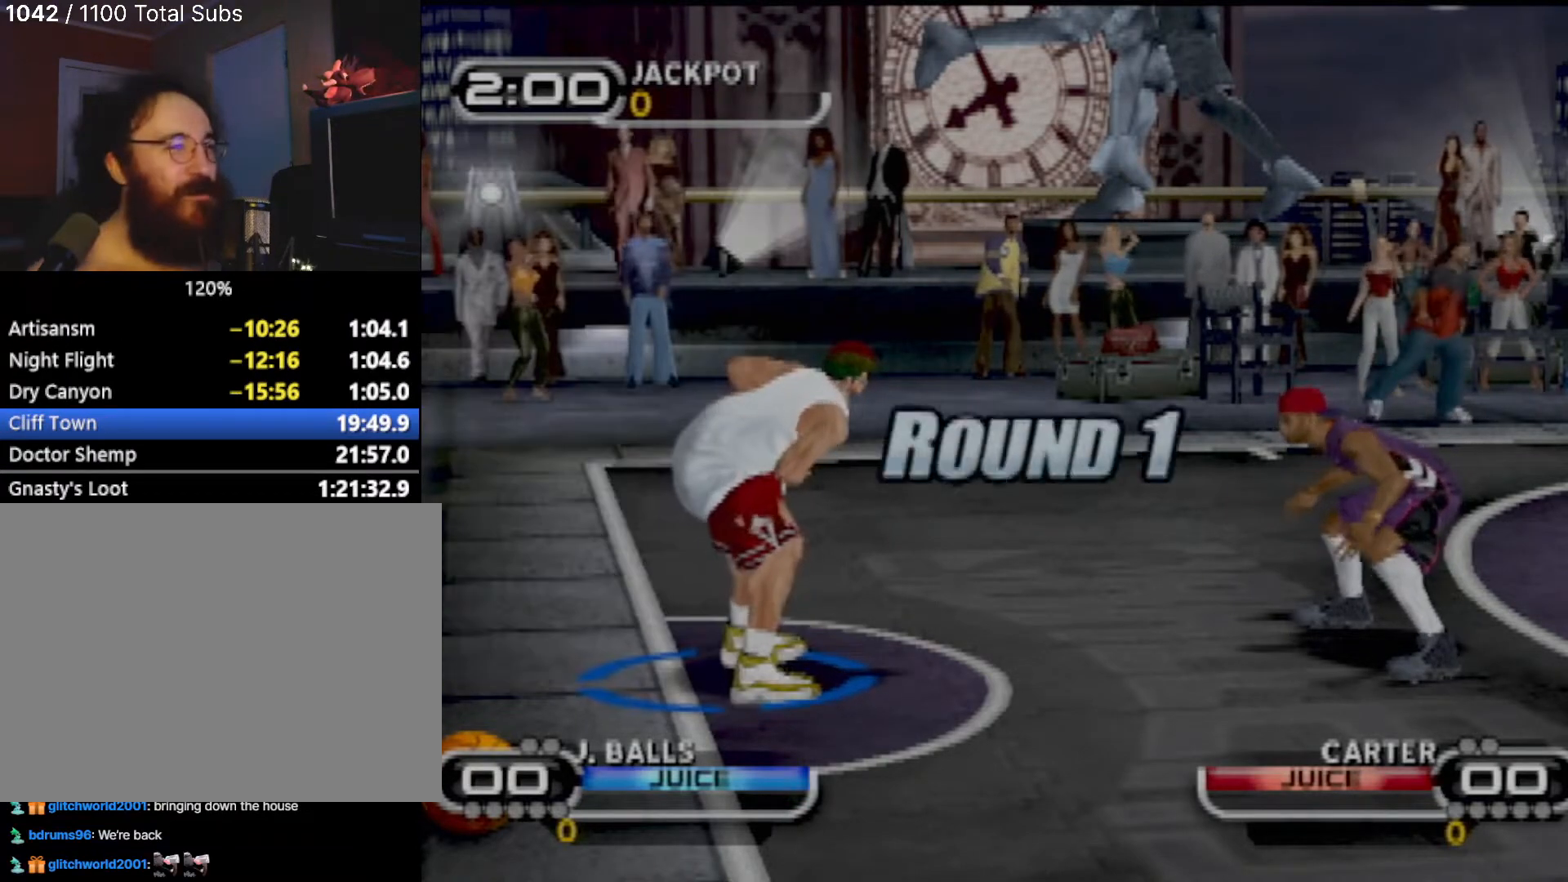
{"buttons": [], "left_stick": "center", "events": [[67, "CROSS", "up"], [234, "L2", "down"], [368, "L2", "up"]]}
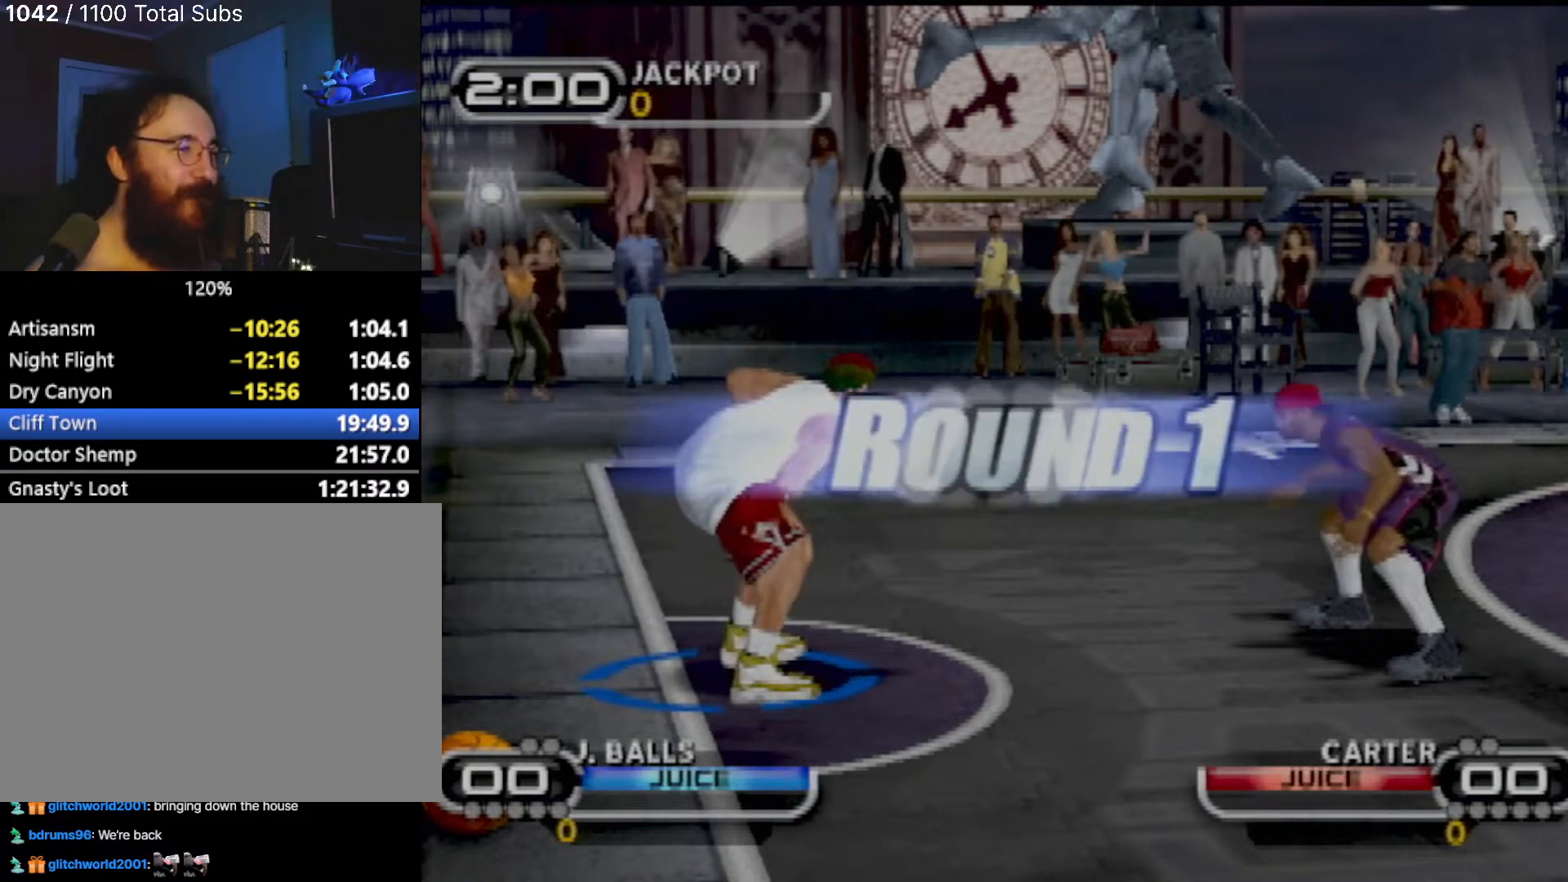
{"buttons": [], "left_stick": "right", "events": [[100, "left_stick", "down-right"], [167, "left_stick", "center"], [434, "left_stick", "right"]]}
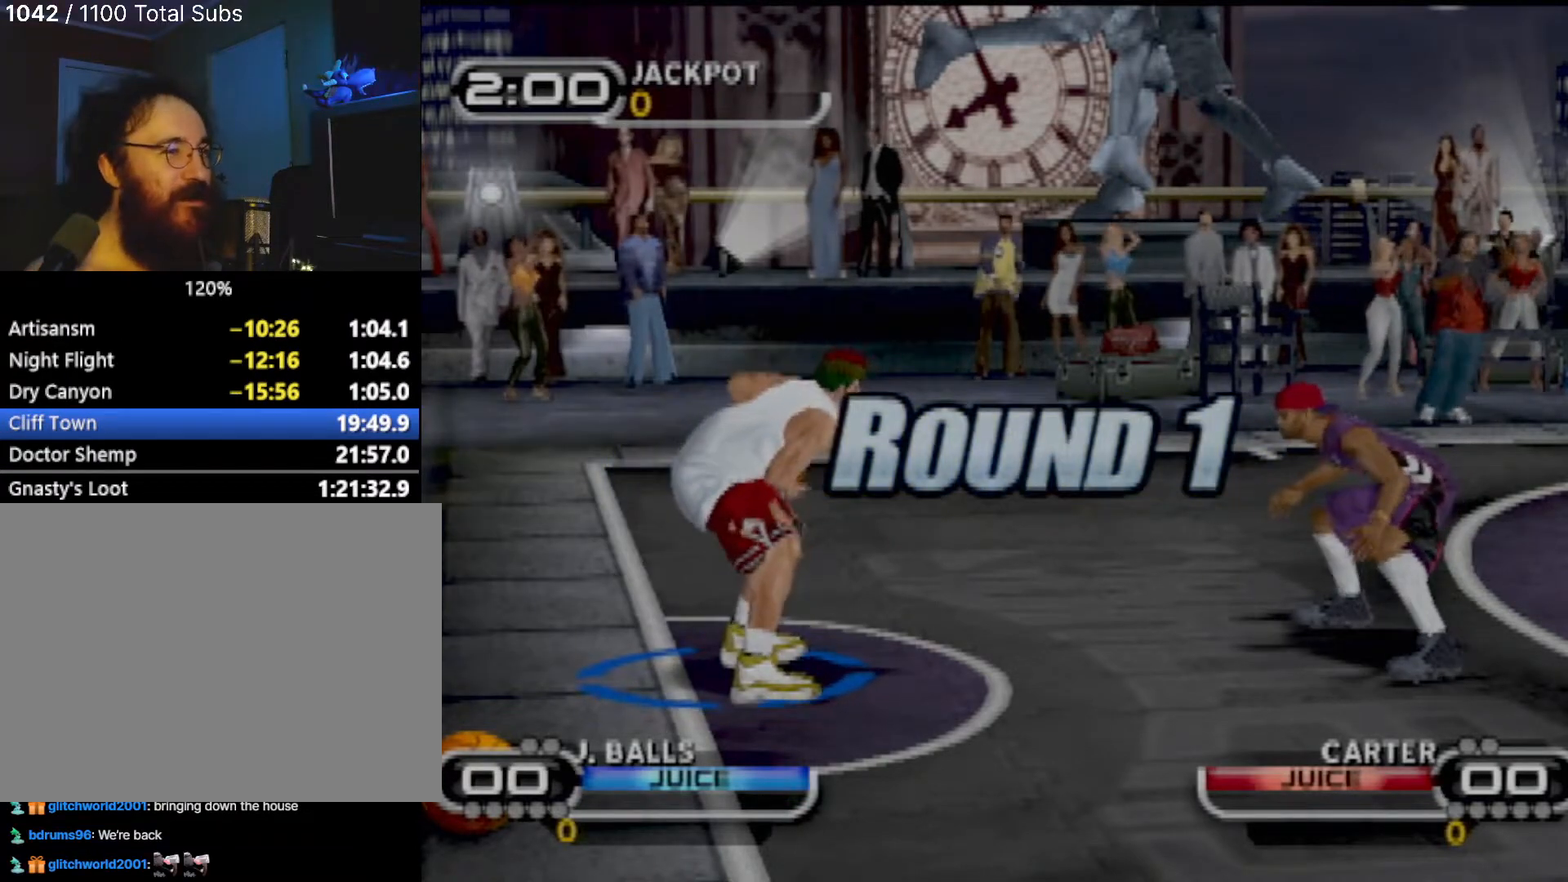
{"buttons": [], "left_stick": "center", "events": [[34, "SQUARE", "down"], [167, "SQUARE", "up"], [201, "SQUARE", "down"], [201, "left_stick", "center"], [334, "SQUARE", "up"]]}
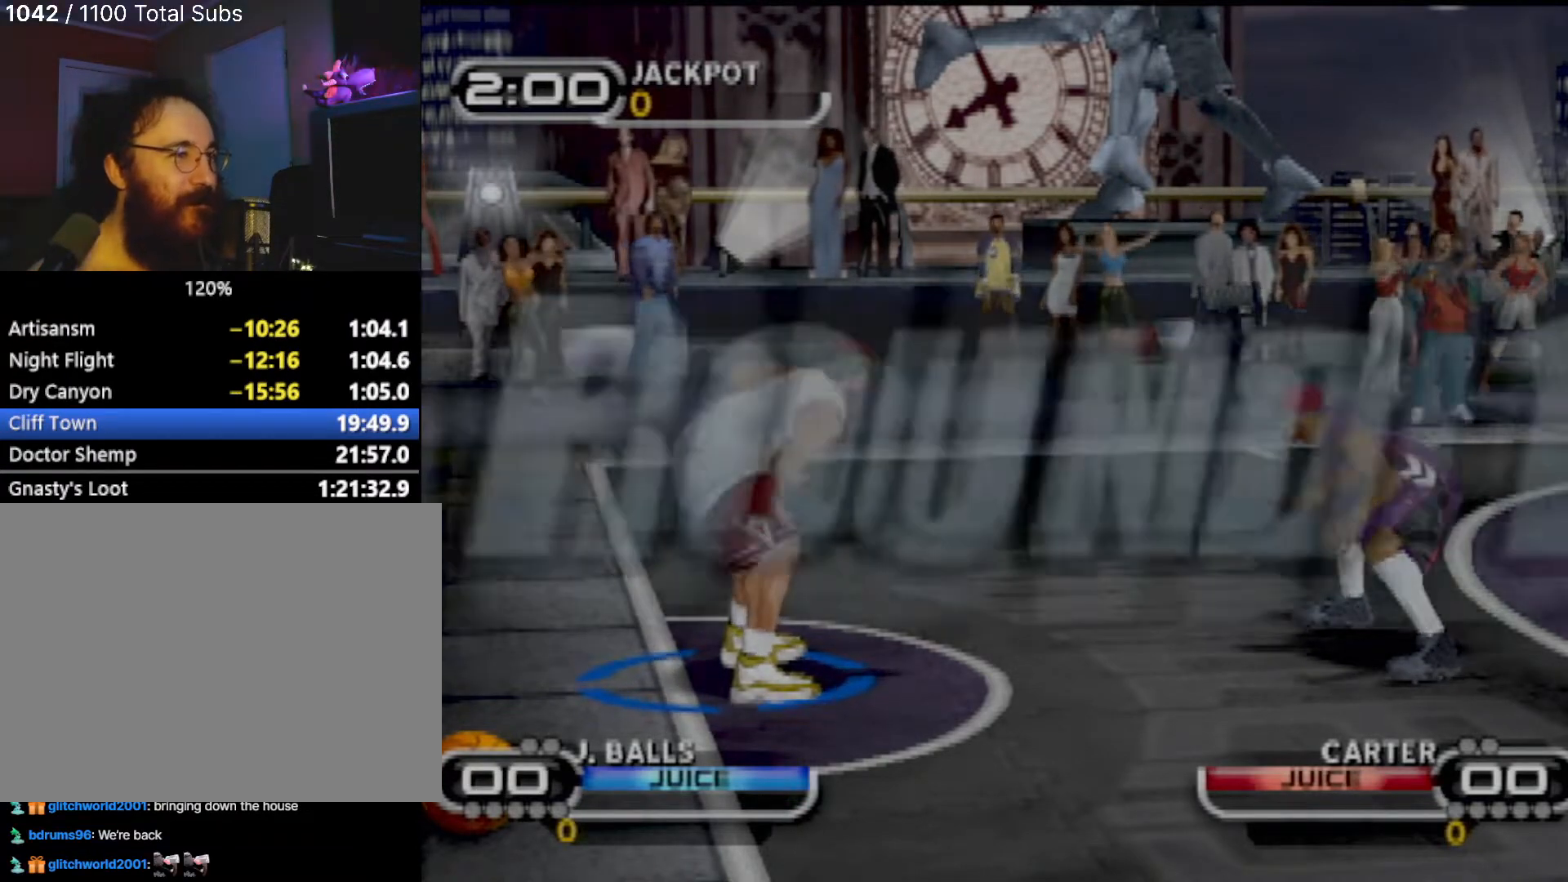
{"buttons": [], "left_stick": "center", "events": []}
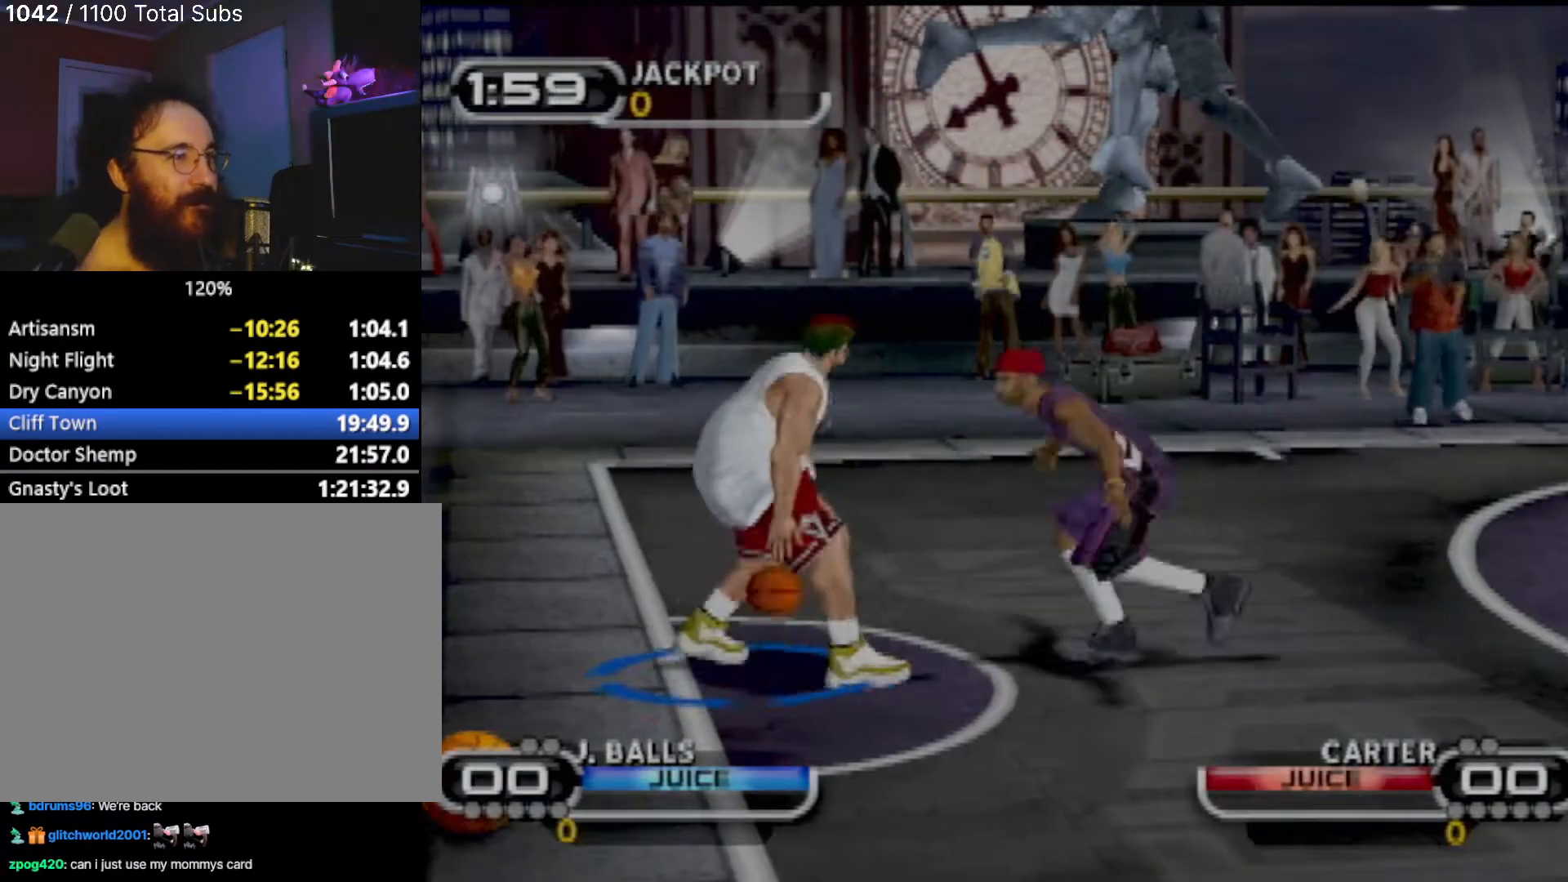
{"buttons": [], "left_stick": "up", "events": [[334, "left_stick", "up-right"], [401, "left_stick", "up"]]}
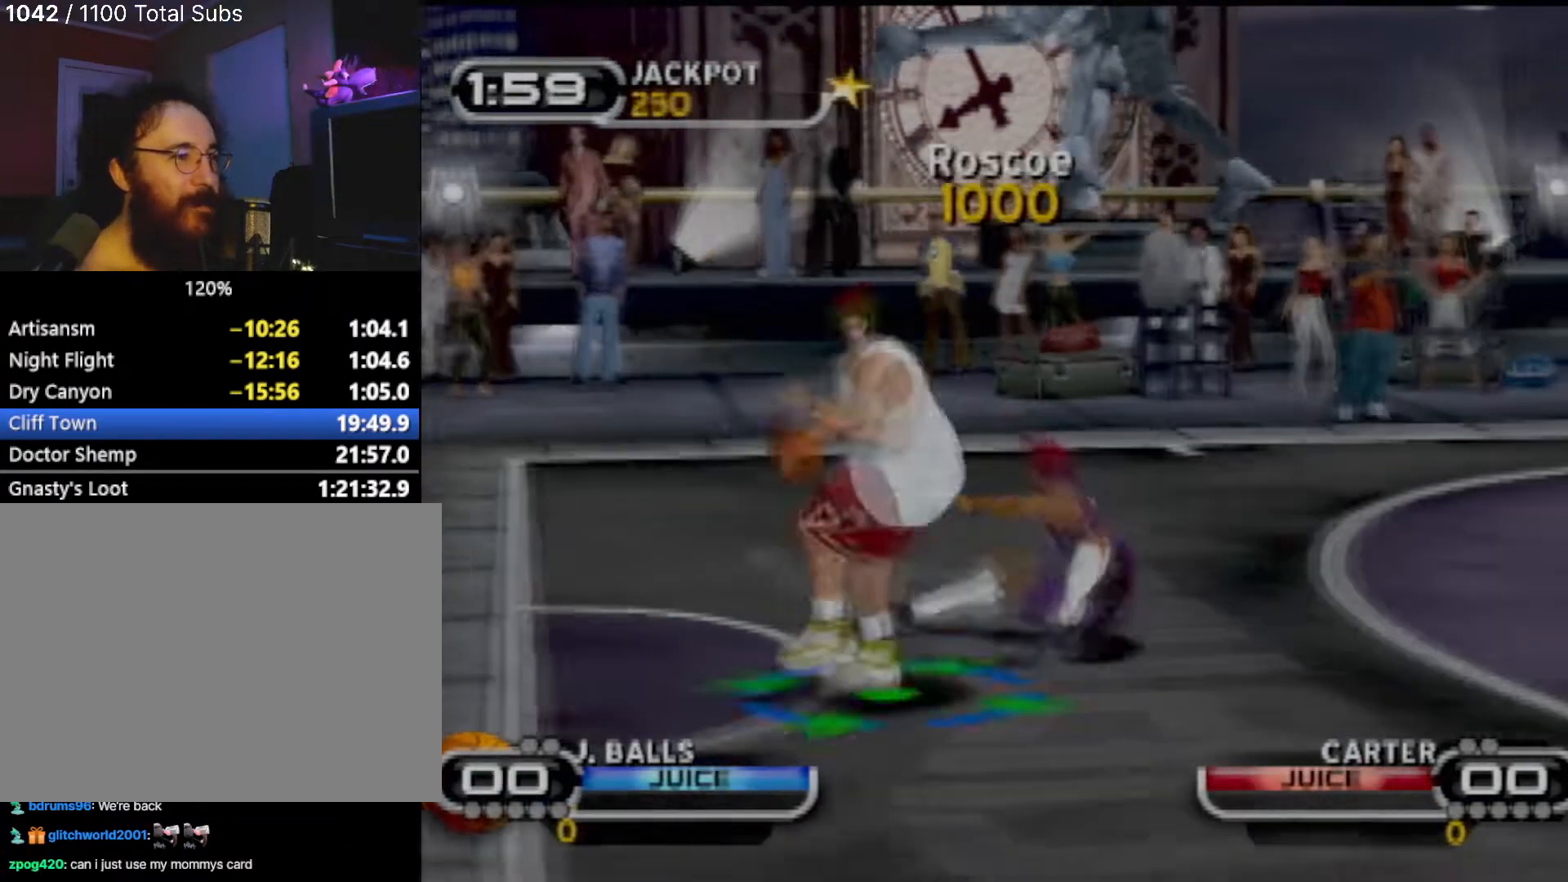
{"buttons": ["SQUARE"], "left_stick": "up-right", "events": [[67, "left_stick", "center"], [267, "left_stick", "up-right"], [500, "SQUARE", "down"]]}
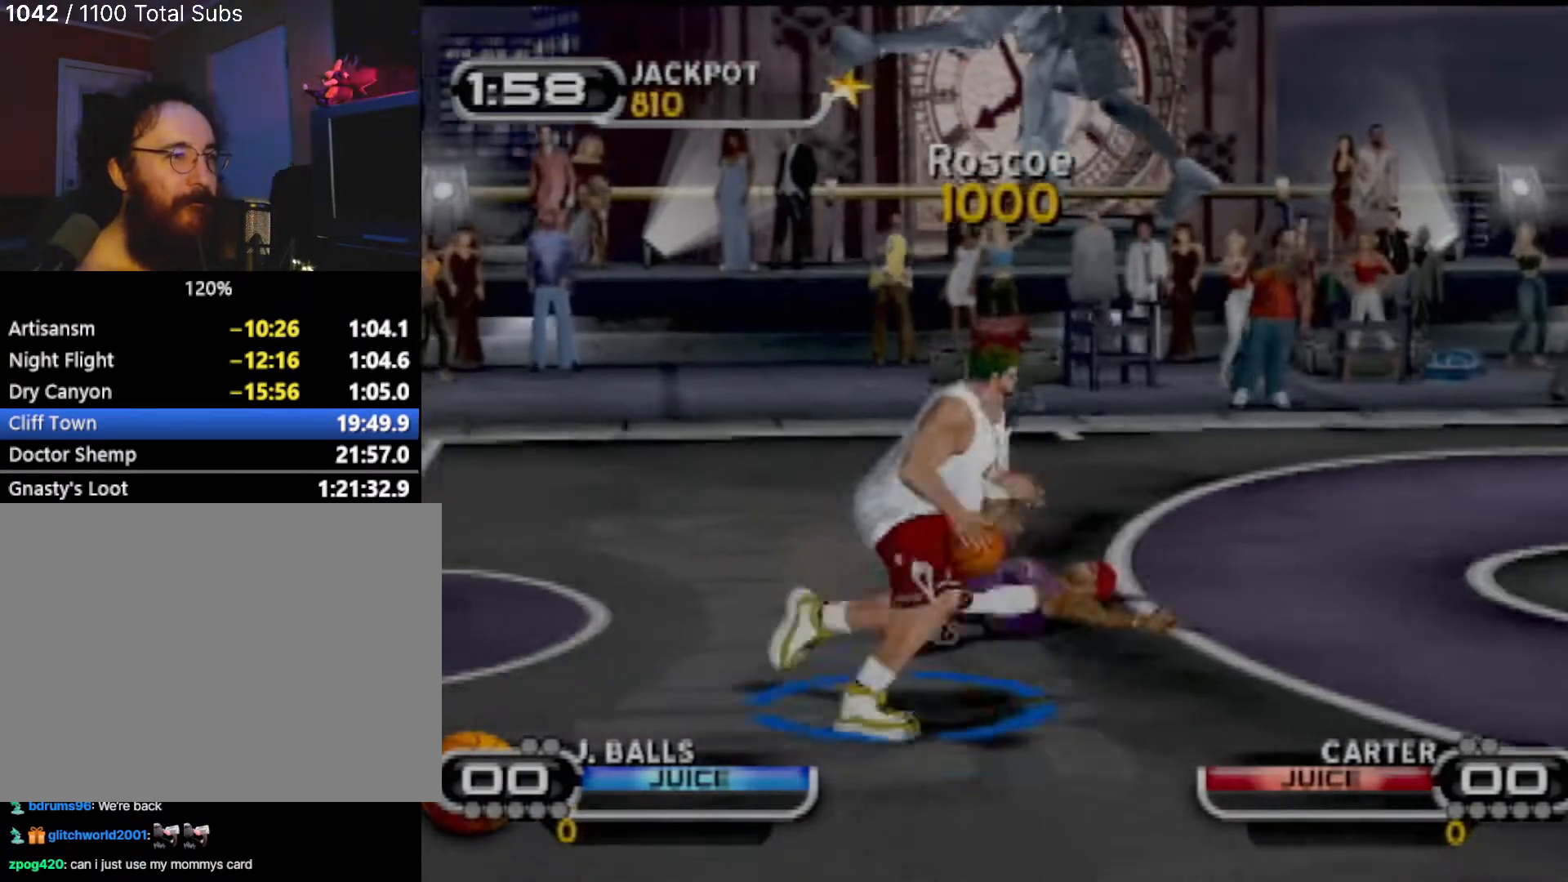
{"buttons": [], "left_stick": "center", "events": [[101, "SQUARE", "up"], [101, "left_stick", "center"]]}
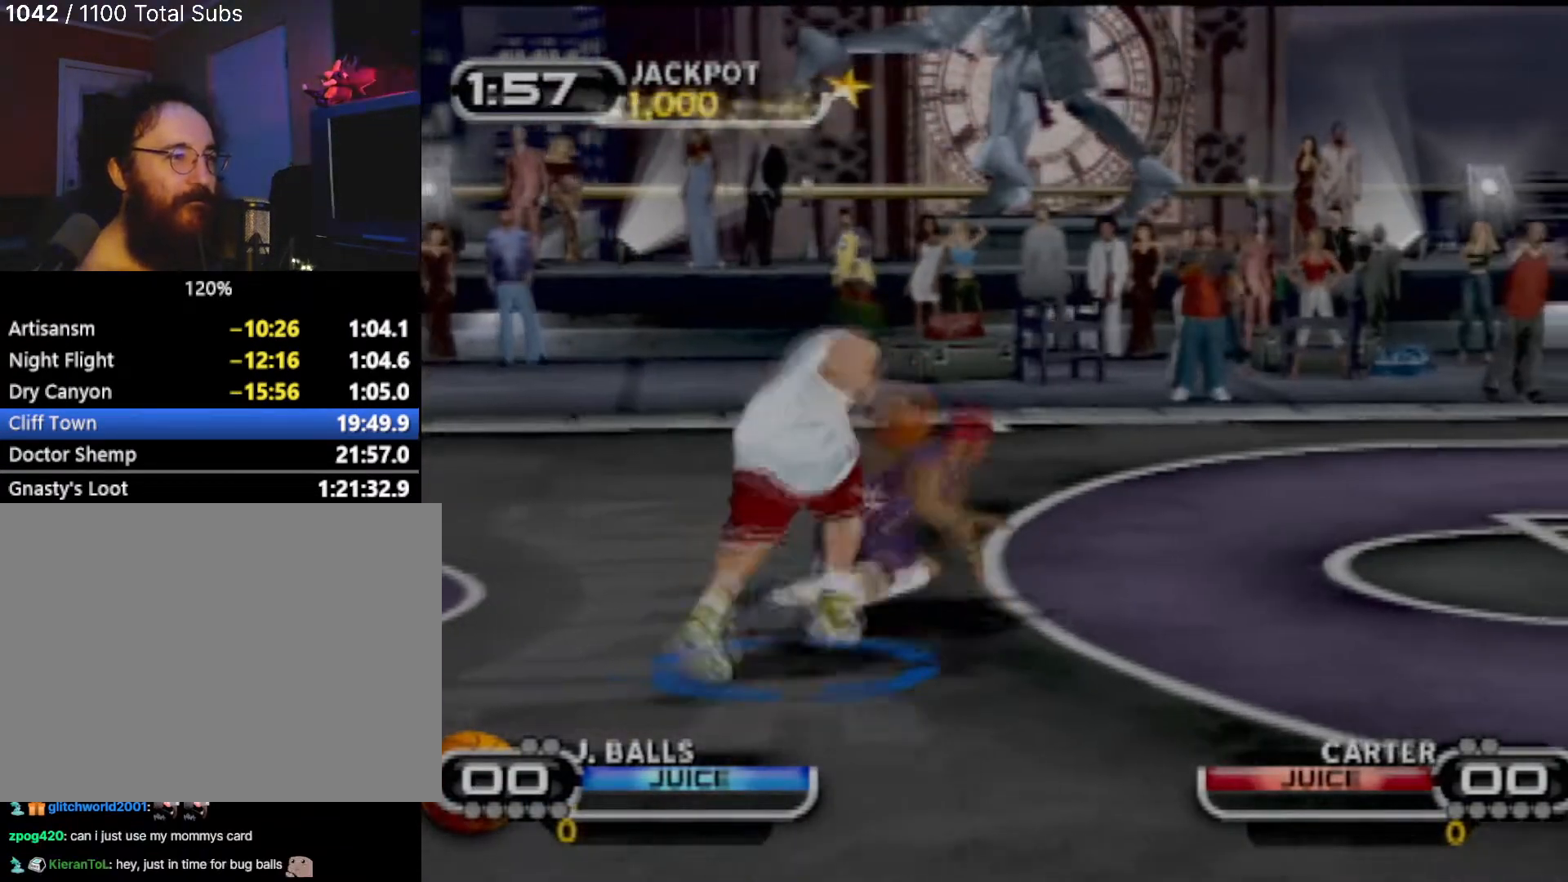
{"buttons": [], "left_stick": "center", "events": []}
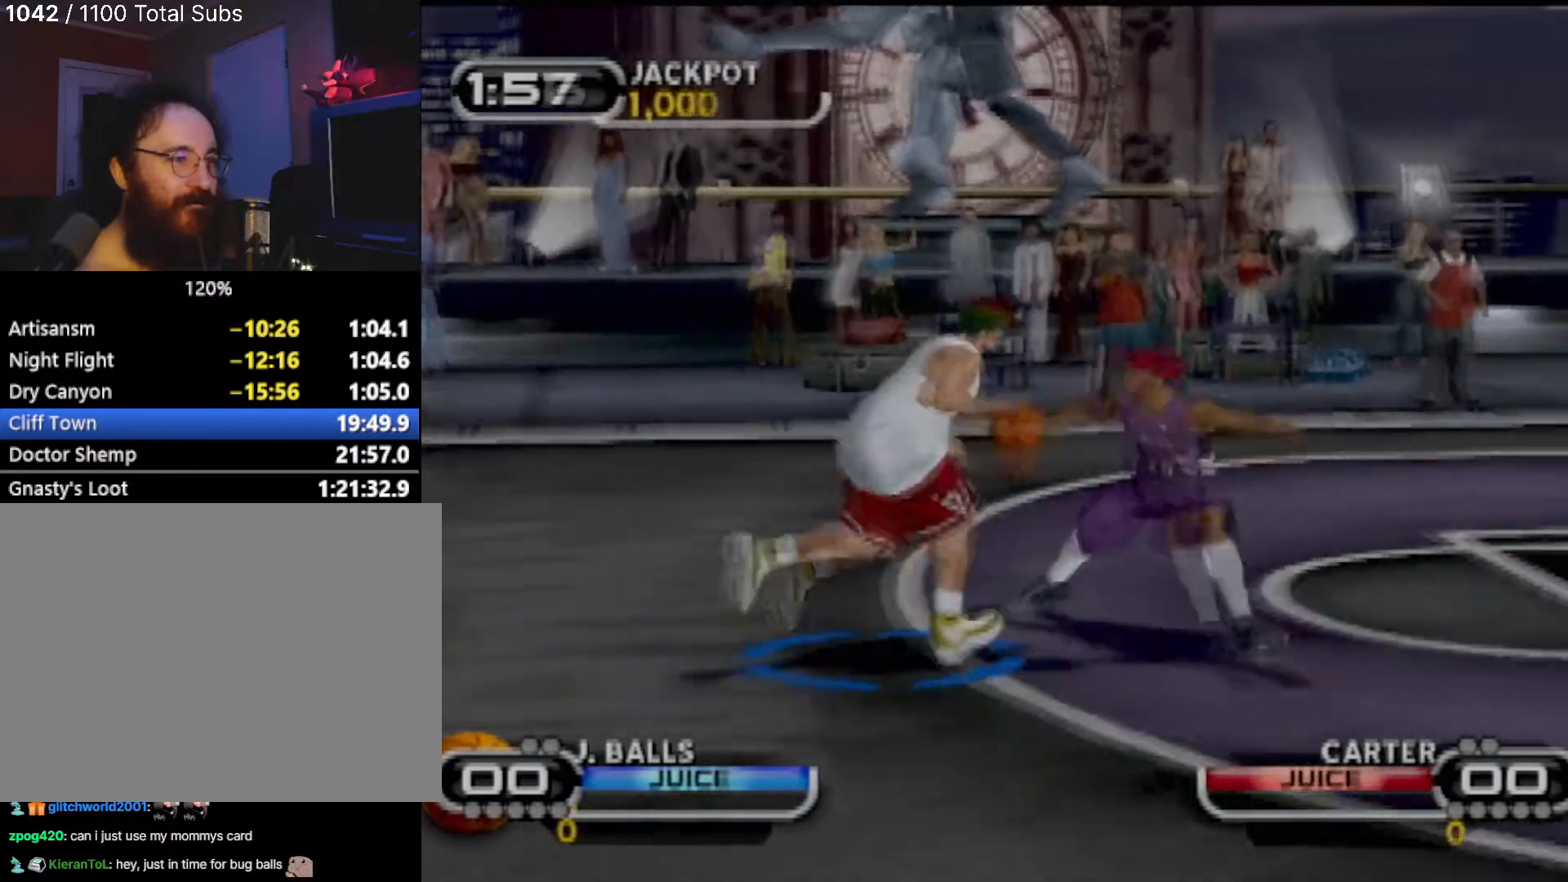
{"buttons": ["SQUARE", "R2"], "left_stick": "center", "events": [[34, "left_stick", "up-right"], [234, "SQUARE", "down"], [401, "SQUARE", "up"], [434, "SQUARE", "down"], [501, "R2", "down"], [501, "left_stick", "center"]]}
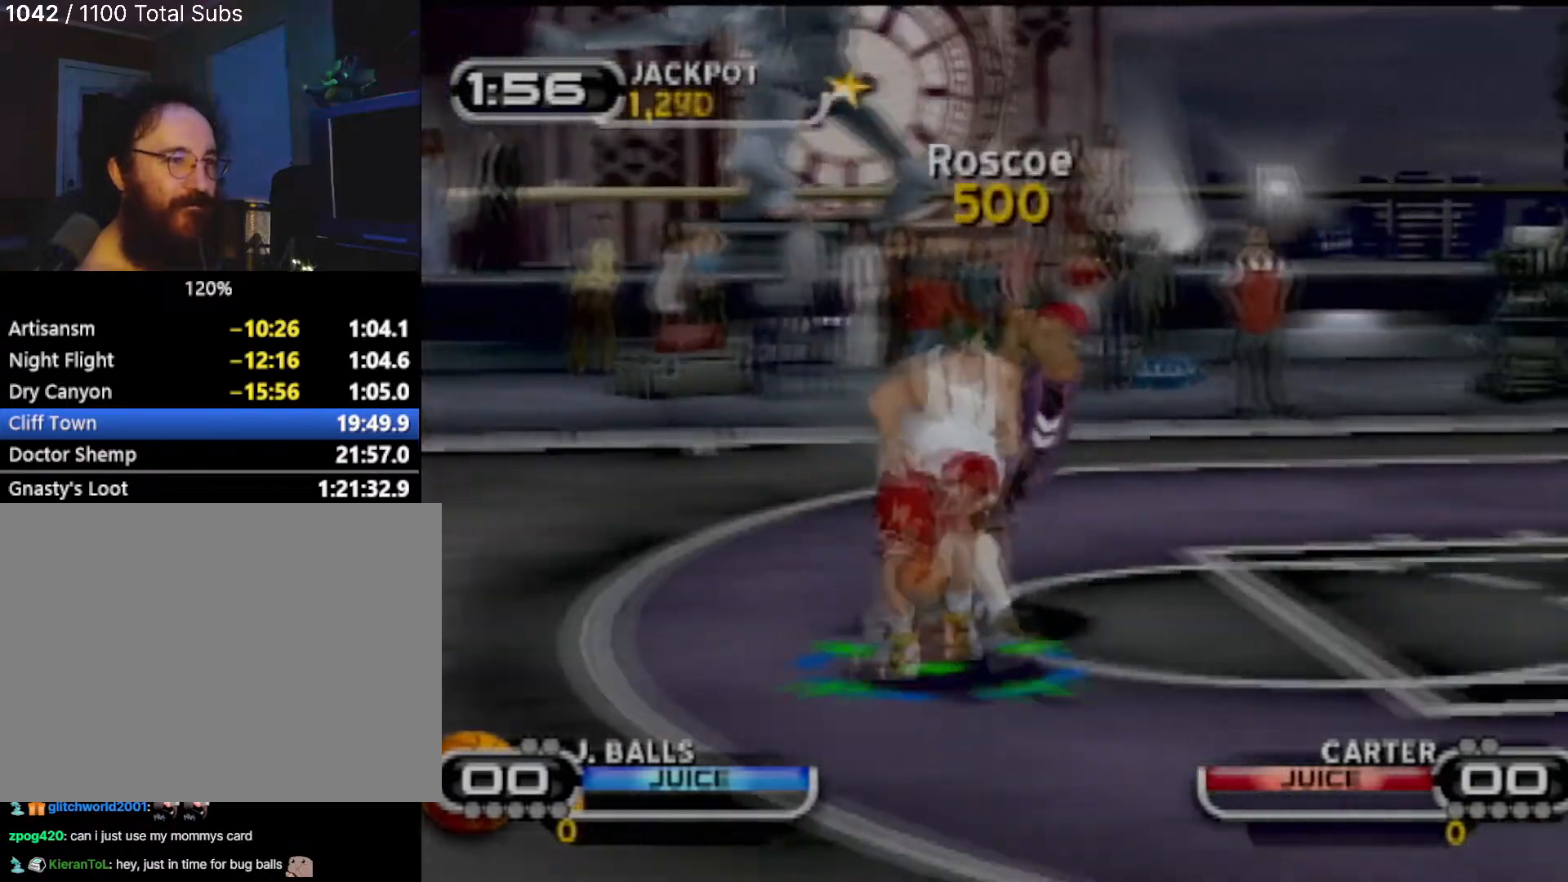
{"buttons": [], "left_stick": "center", "events": [[67, "SQUARE", "up"], [100, "R2", "up"]]}
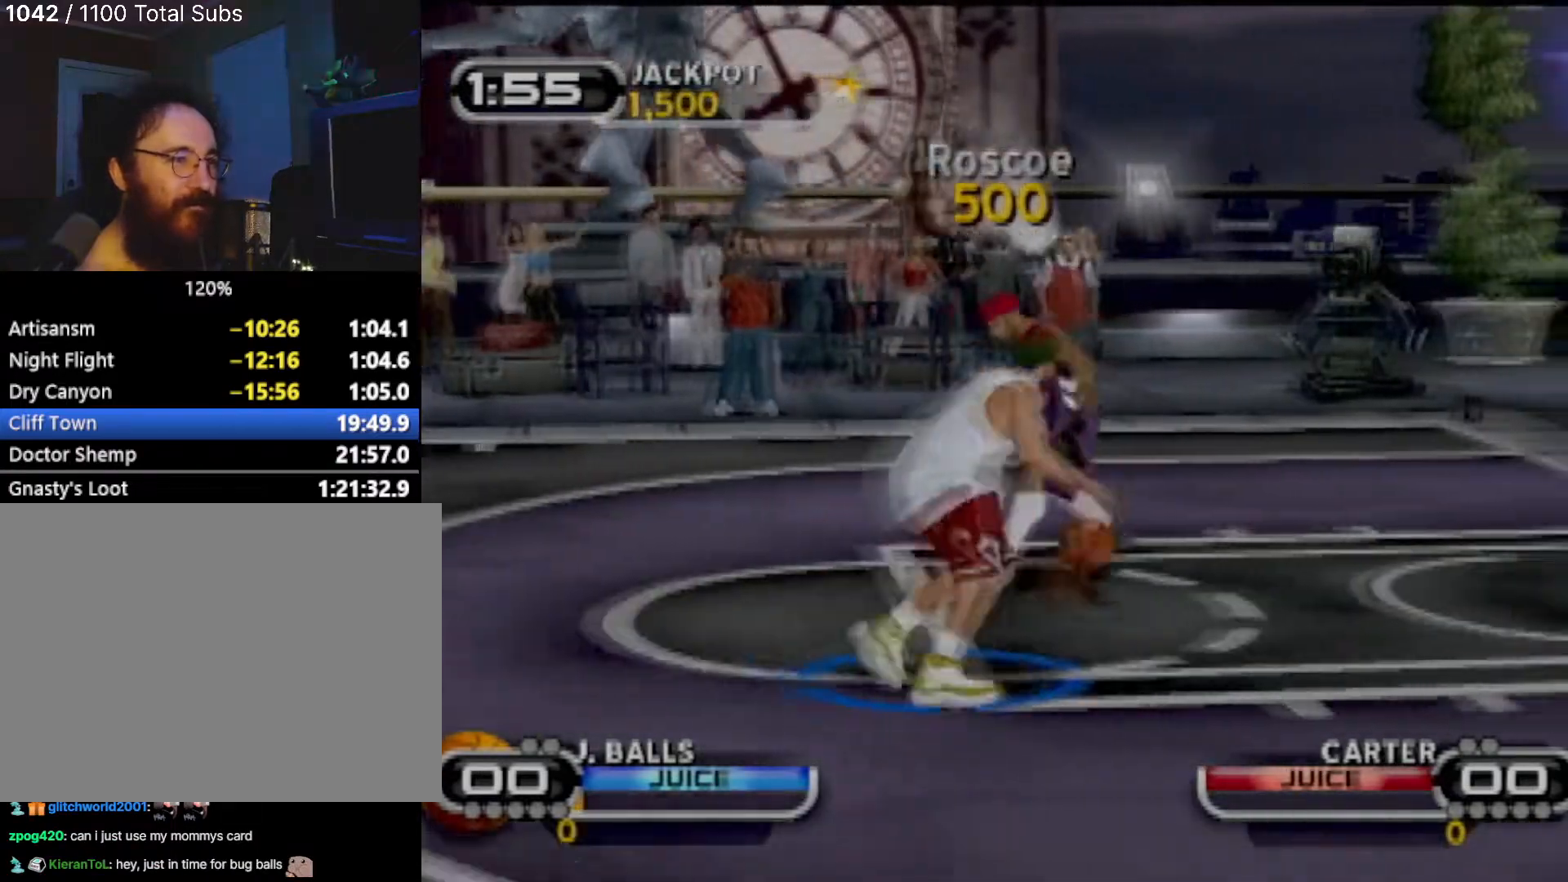
{"buttons": [], "left_stick": "up-right", "events": [[434, "left_stick", "right"], [501, "left_stick", "up-right"]]}
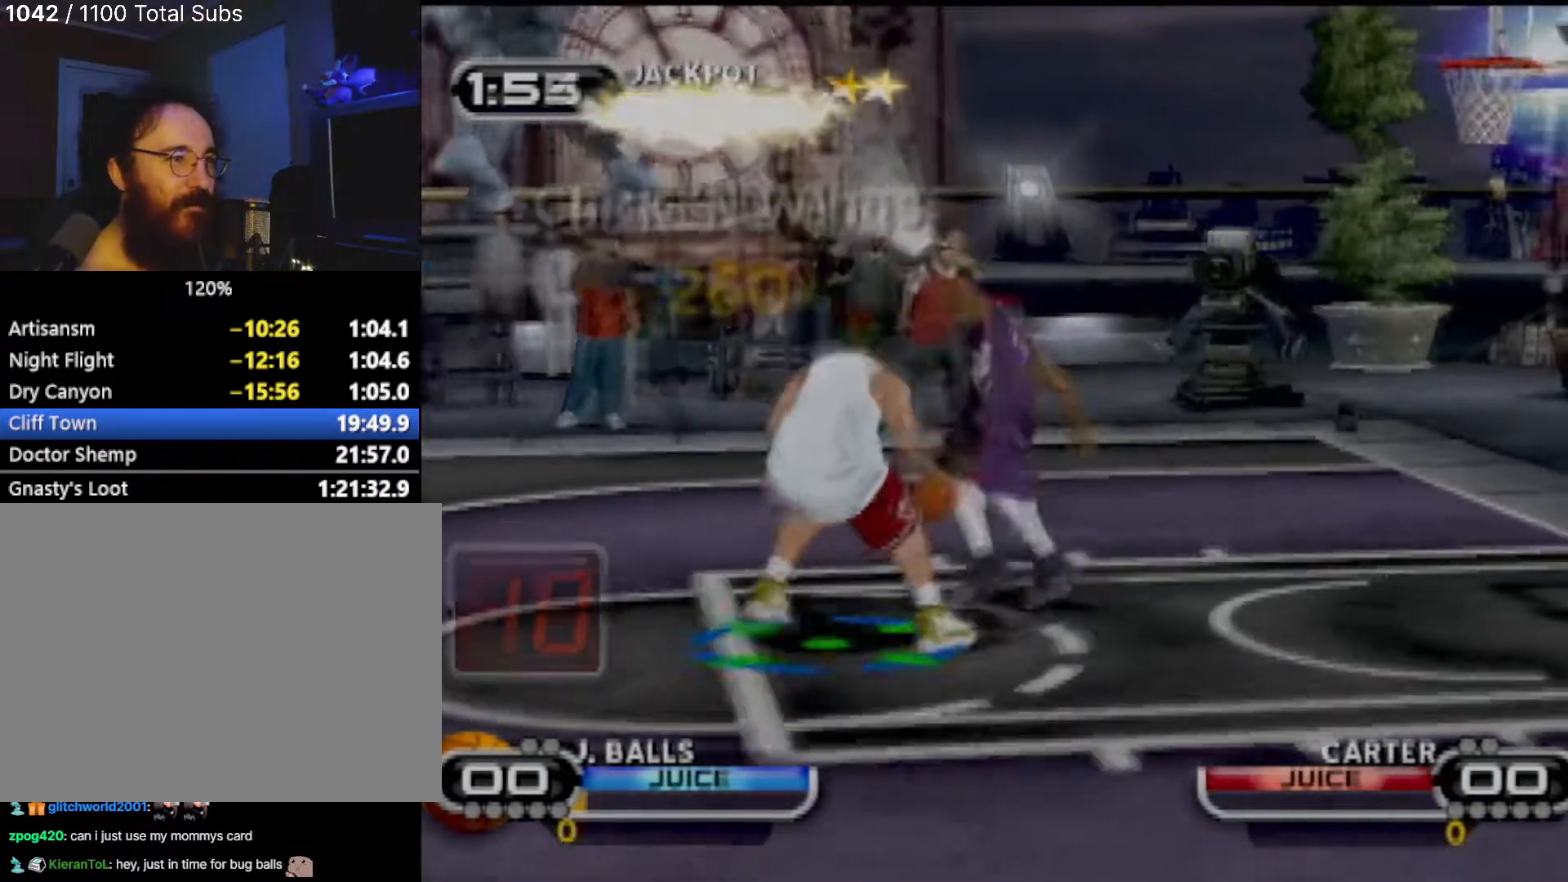
{"buttons": [], "left_stick": "center", "events": [[133, "SQUARE", "down"], [234, "SQUARE", "up"], [234, "left_stick", "center"]]}
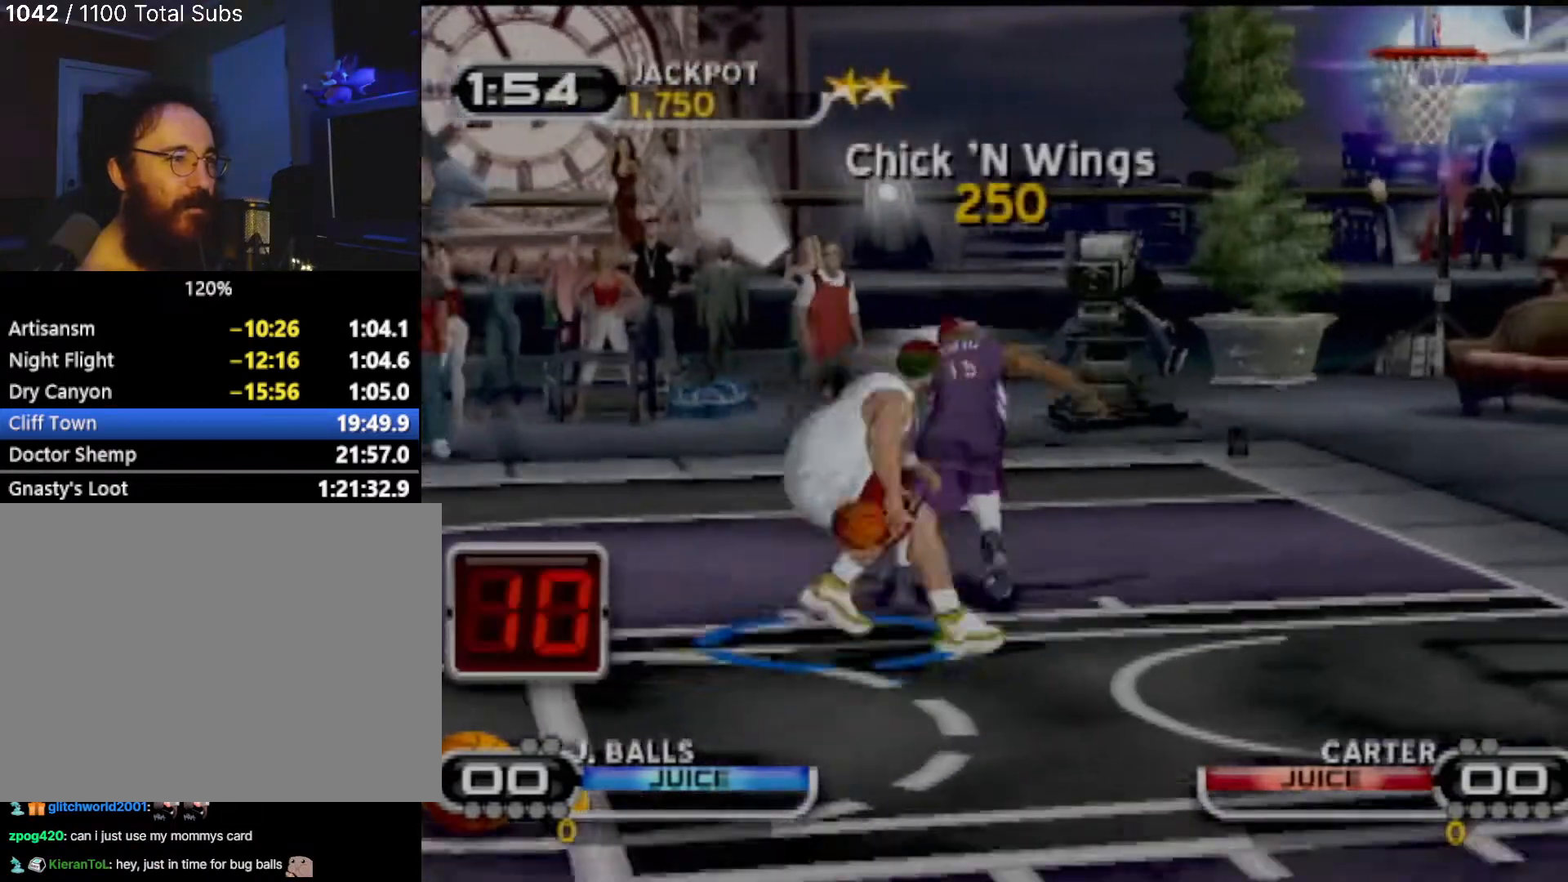
{"buttons": [], "left_stick": "up-left", "events": [[501, "left_stick", "up-left"]]}
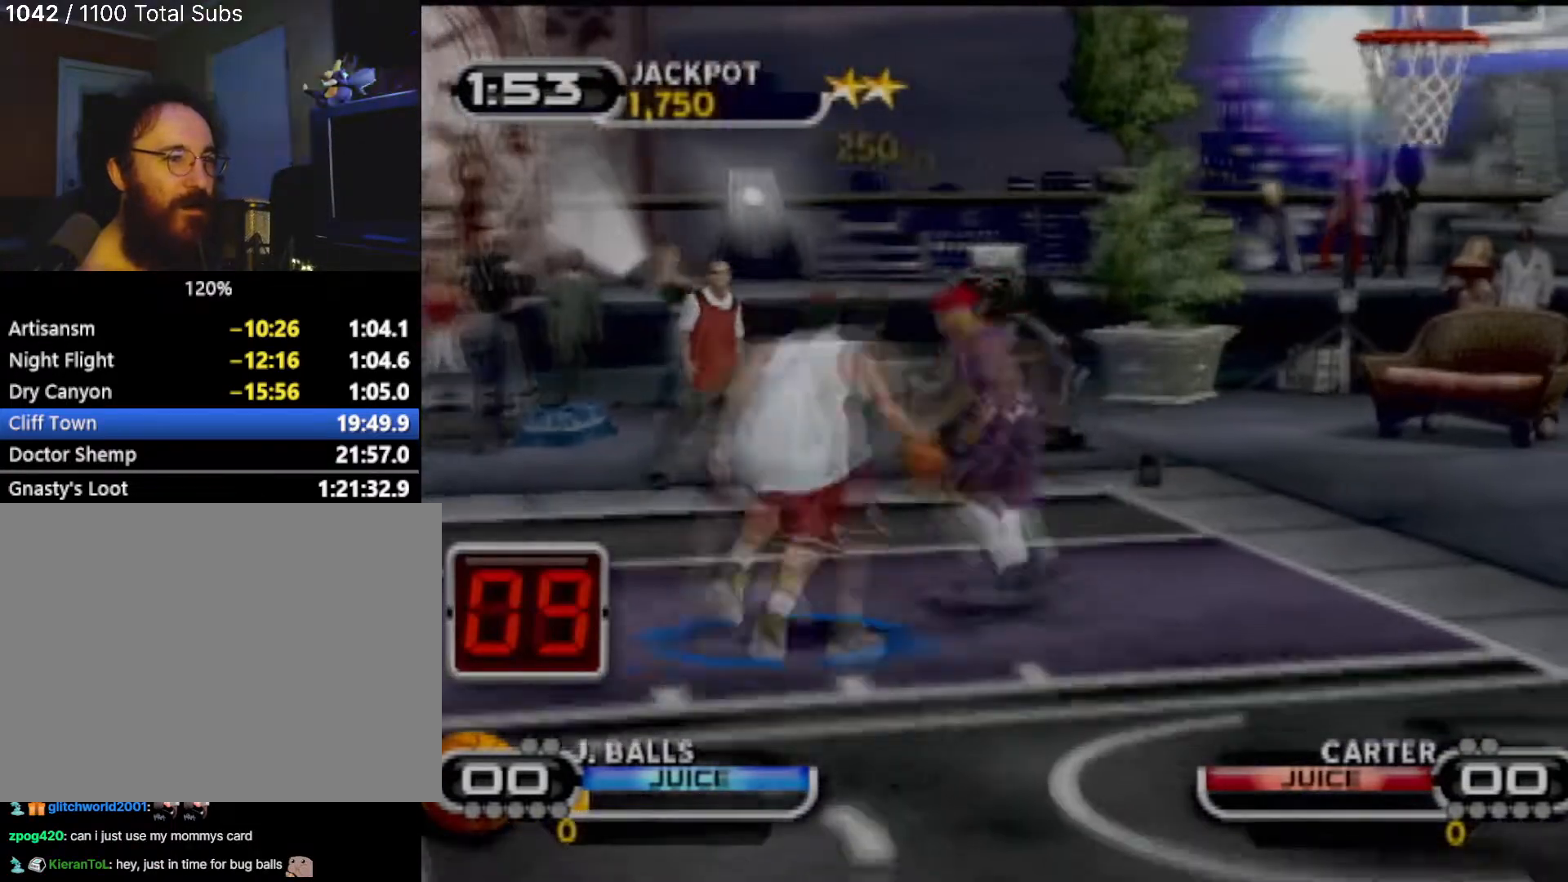
{"buttons": [], "left_stick": "down-right", "events": [[67, "left_stick", "left"], [200, "left_stick", "down-left"], [367, "left_stick", "down-right"]]}
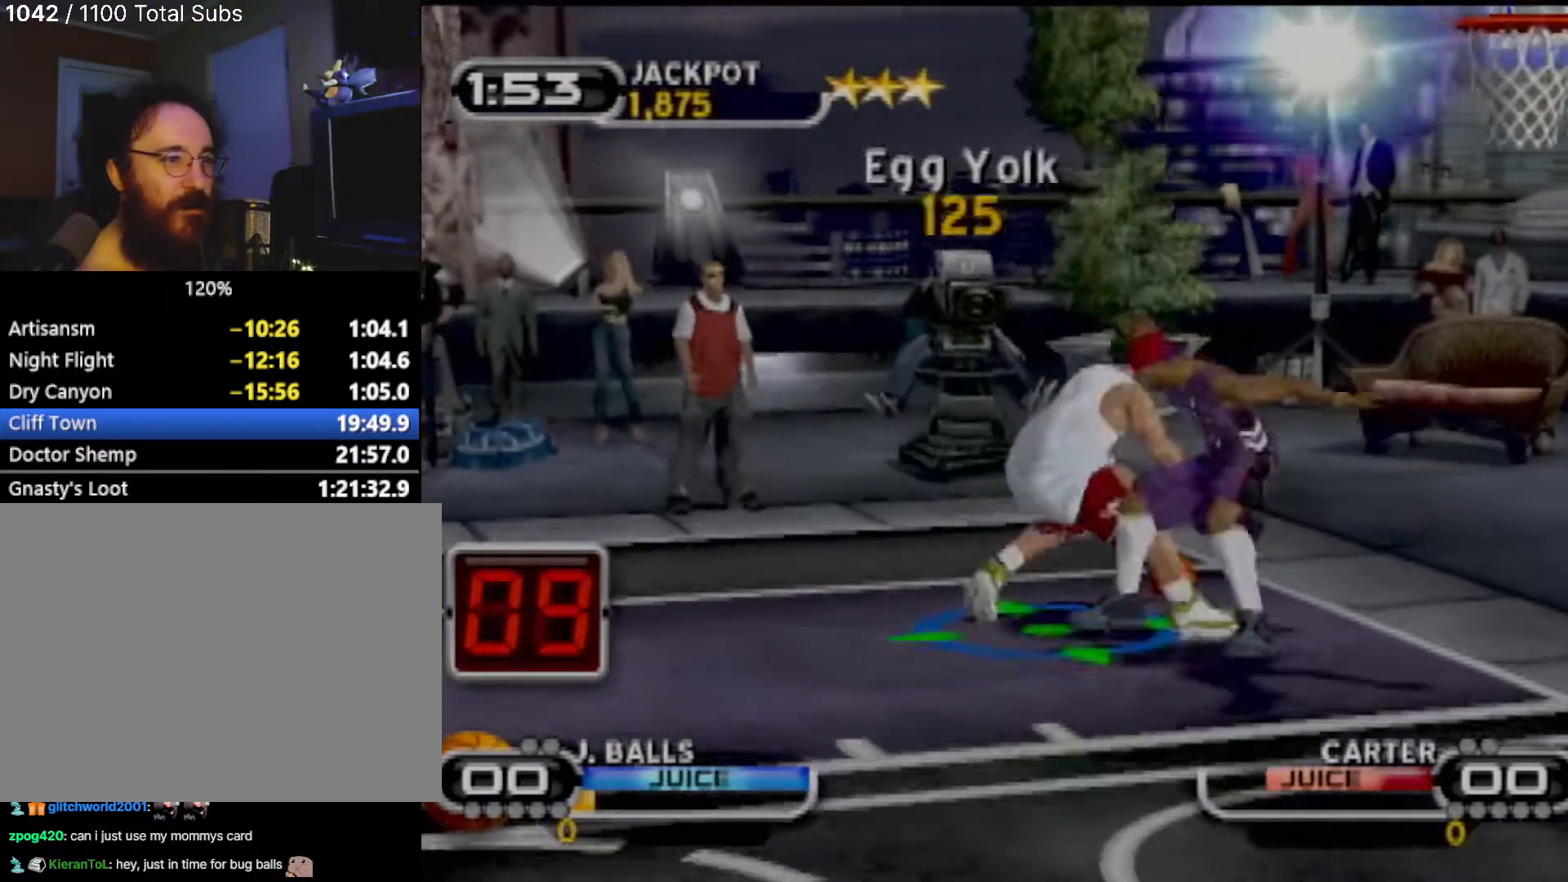
{"buttons": ["CIRCLE"], "left_stick": "center", "events": [[267, "left_stick", "down"], [301, "CIRCLE", "down"], [434, "left_stick", "center"]]}
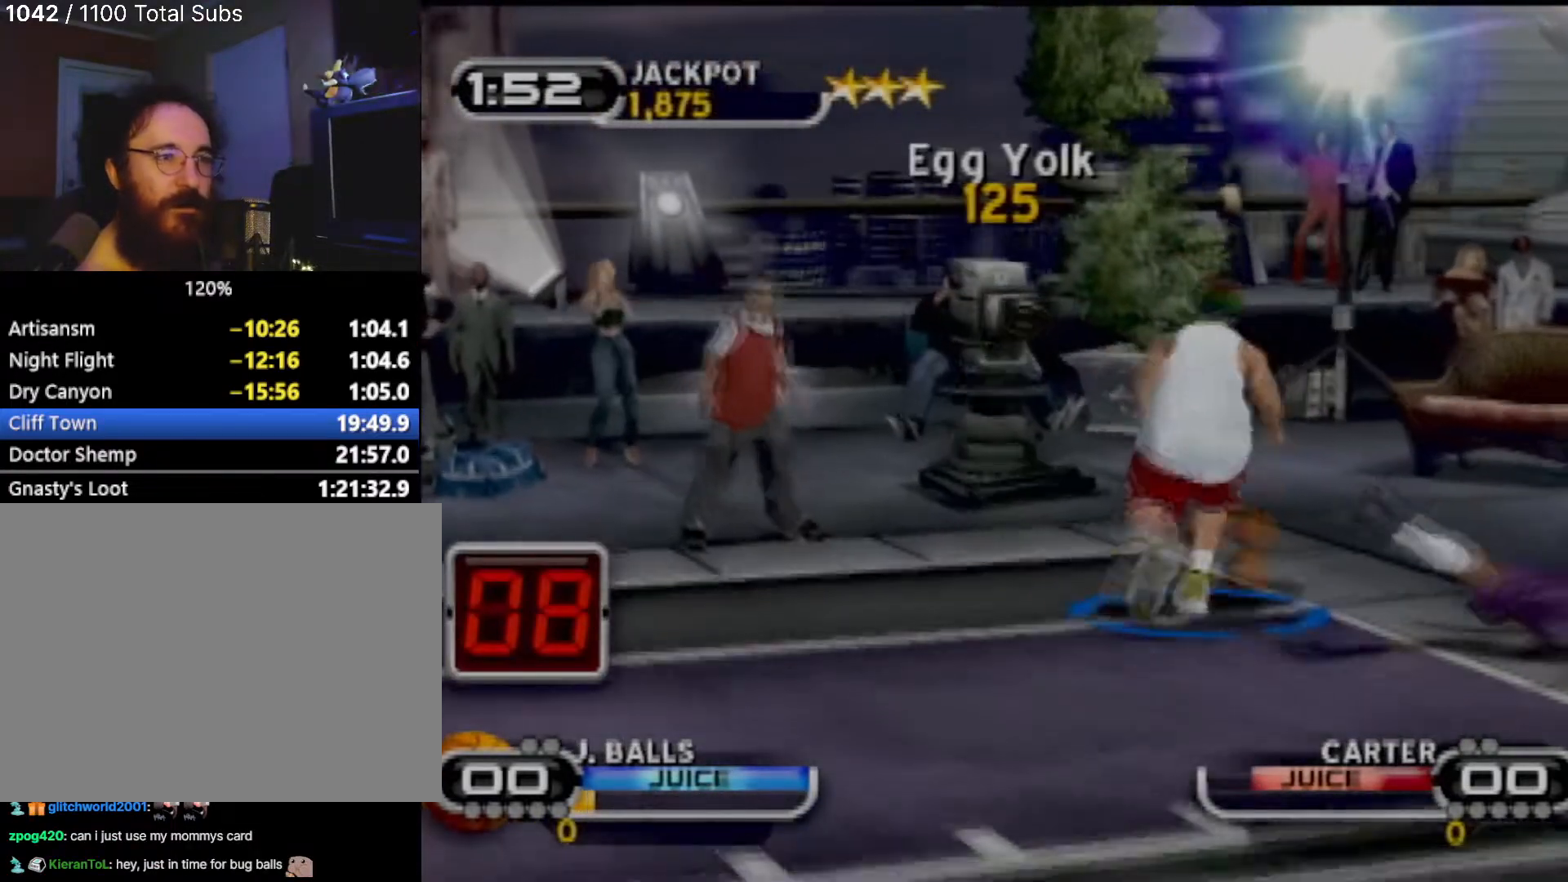
{"buttons": ["CIRCLE", "R1"], "left_stick": "center", "events": [[100, "R1", "down"]]}
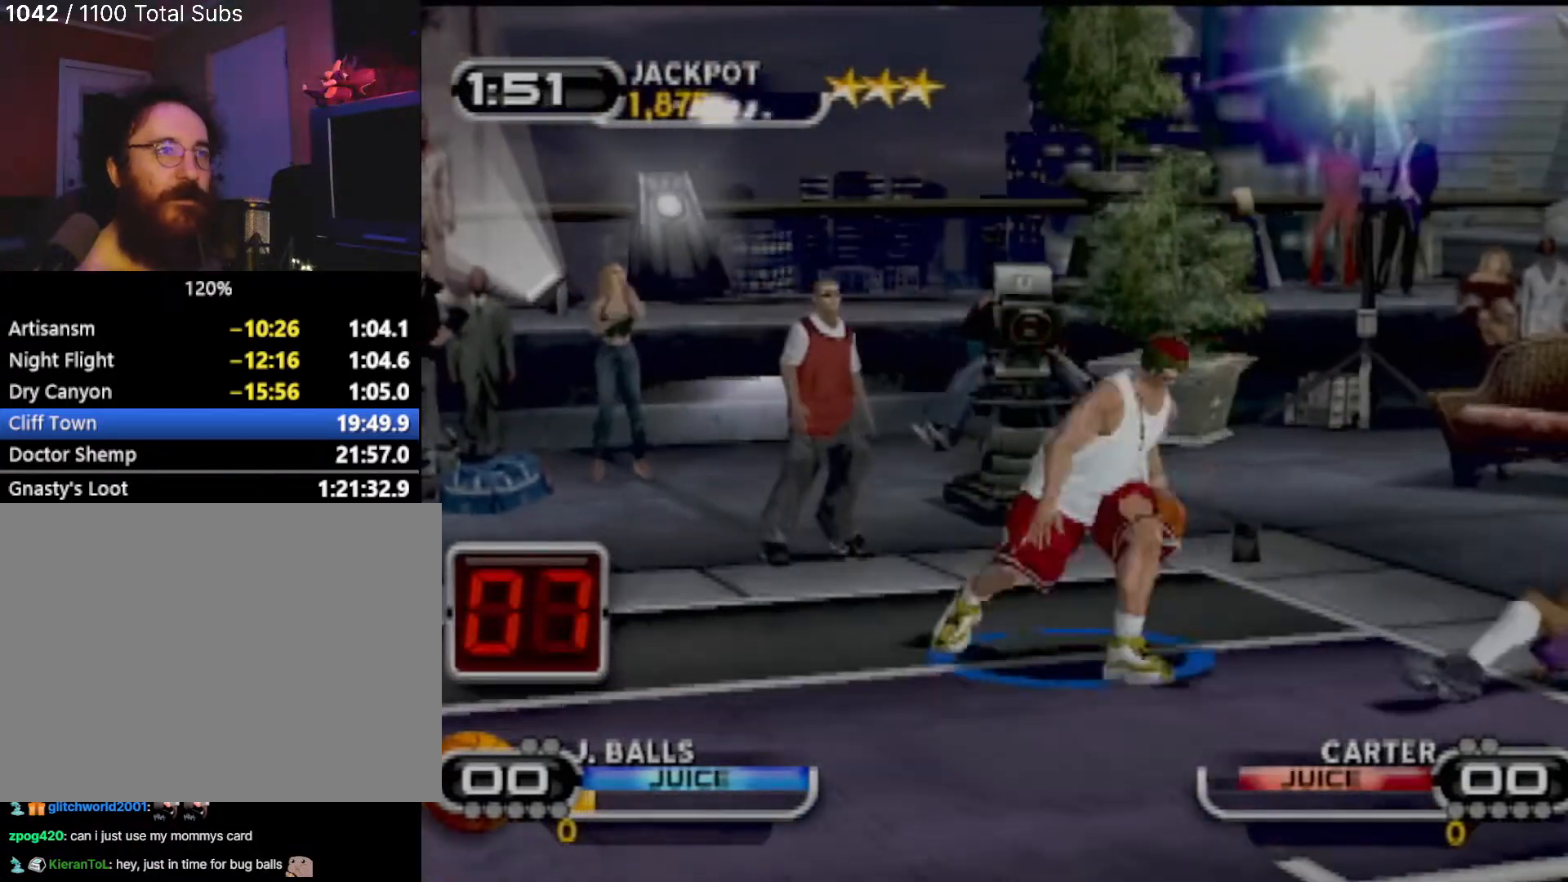
{"buttons": ["CIRCLE"], "left_stick": "center"}
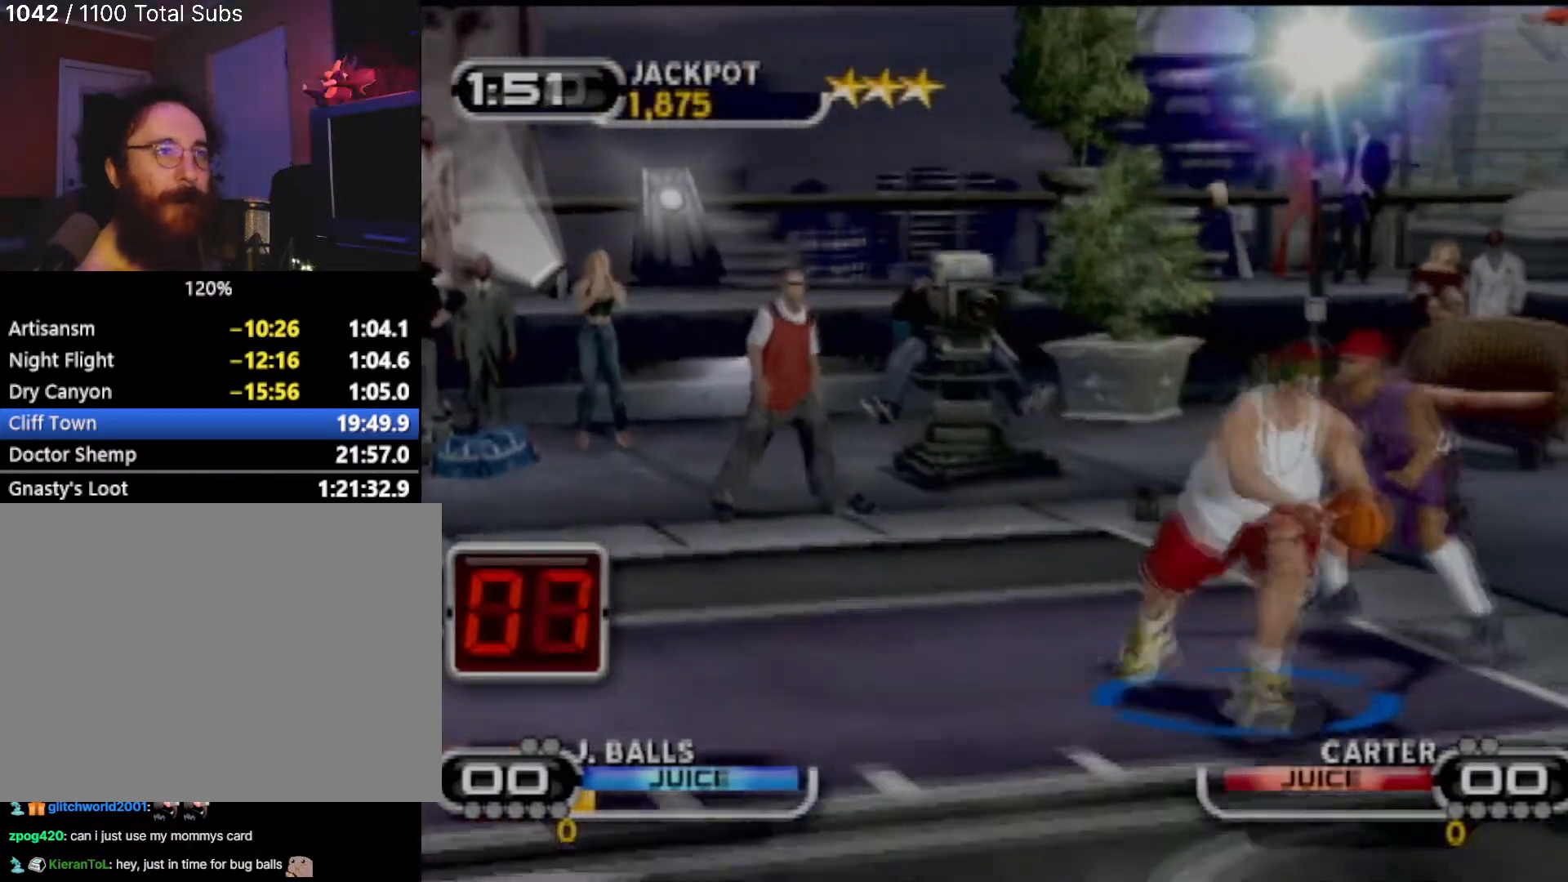
{"buttons": [], "left_stick": "center", "events": [[33, "CIRCLE", "up"]]}
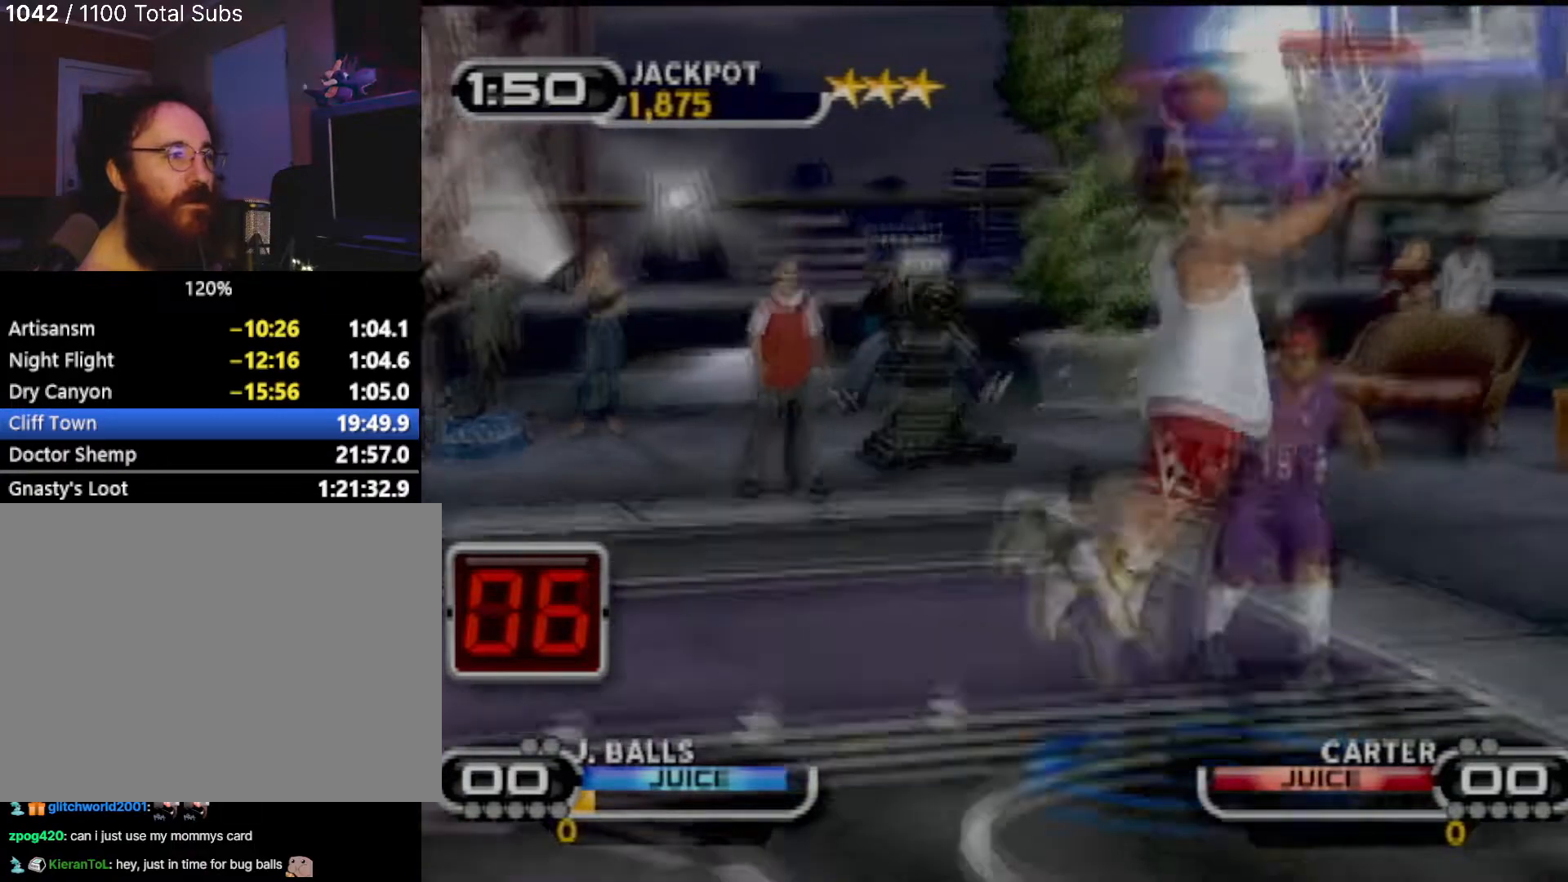
{"buttons": [], "left_stick": "center", "events": []}
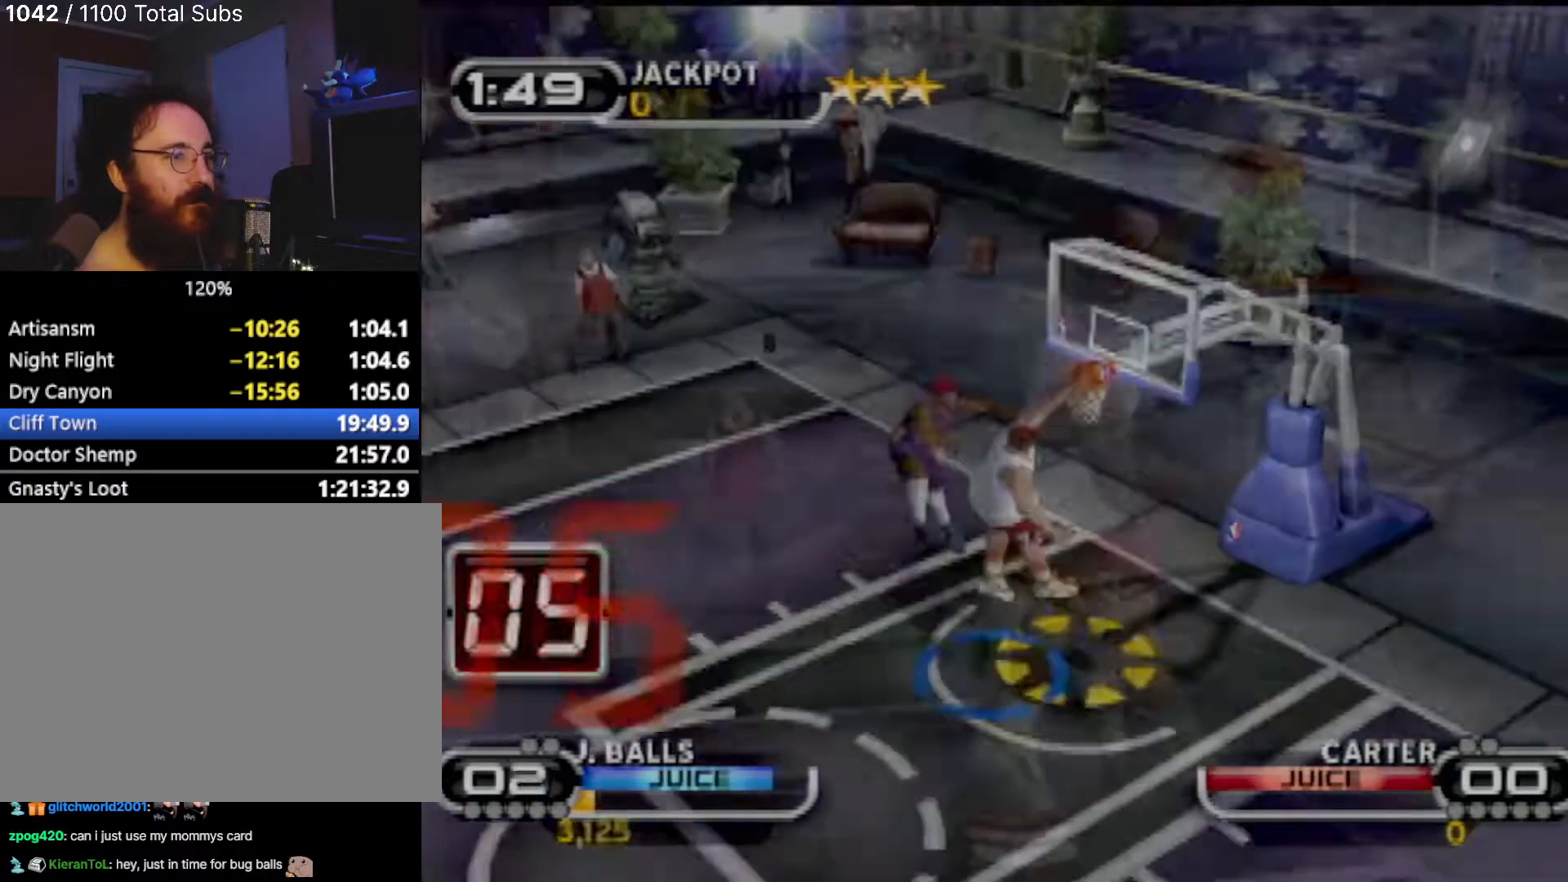
{"buttons": [], "left_stick": "center", "events": []}
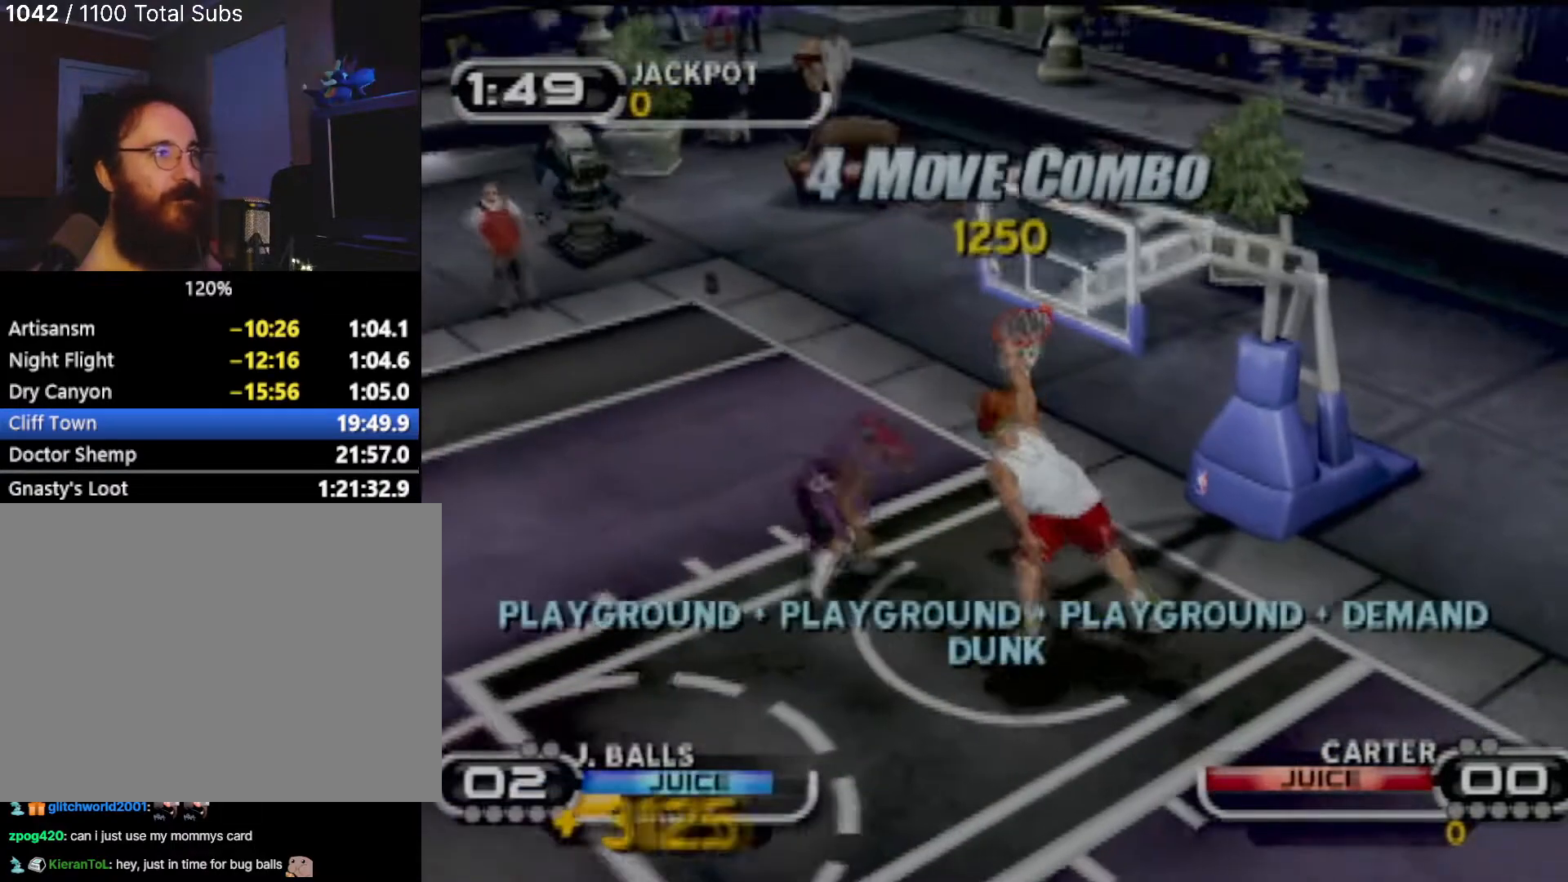
{"buttons": [], "left_stick": "center", "events": []}
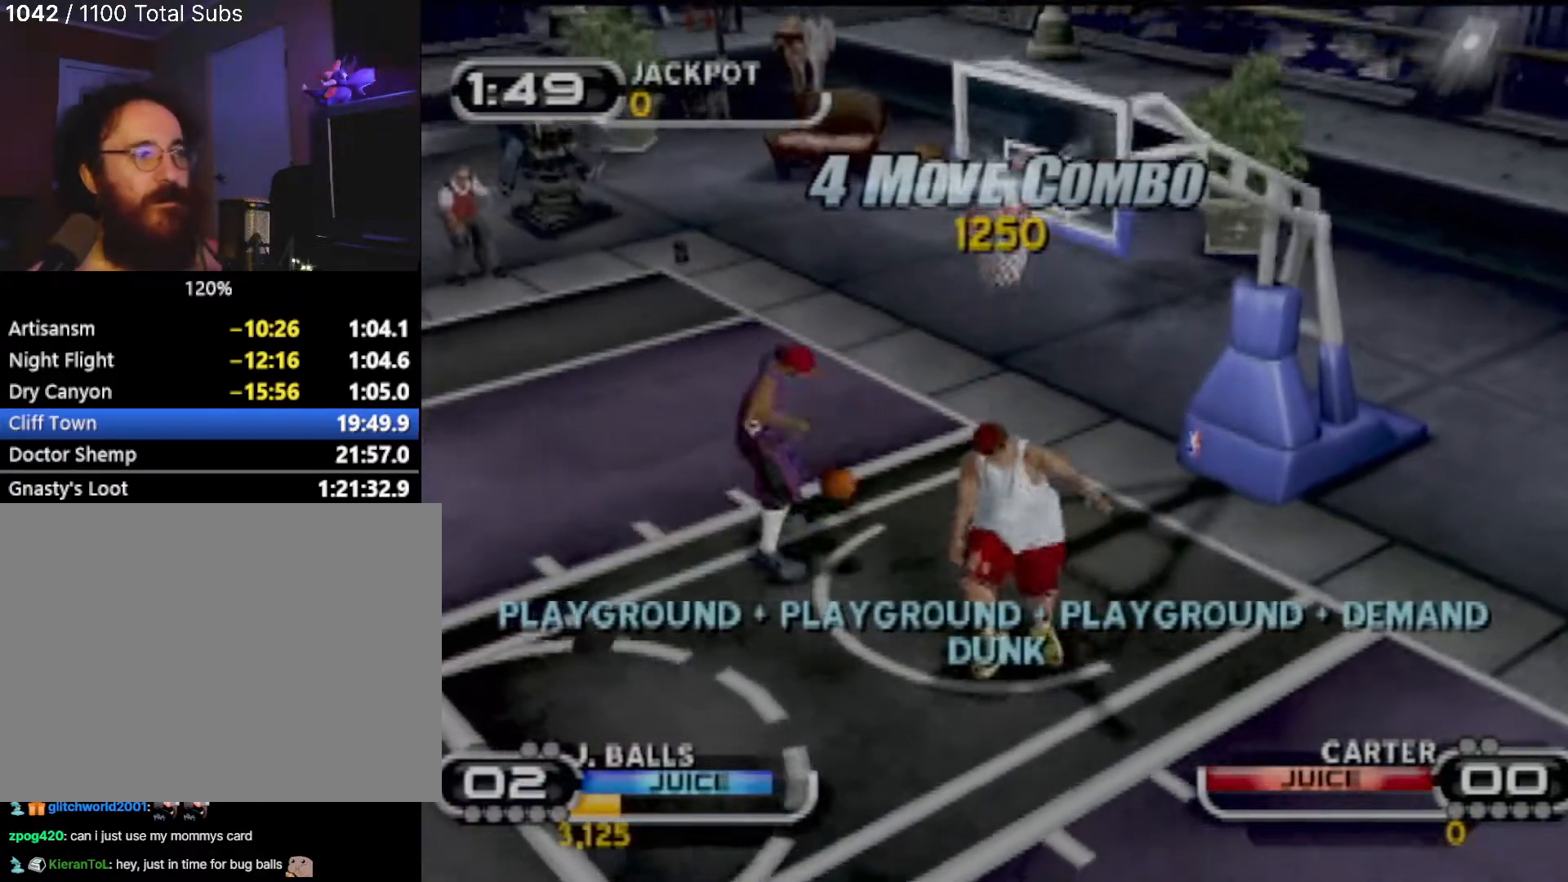
{"buttons": [], "left_stick": "center", "events": []}
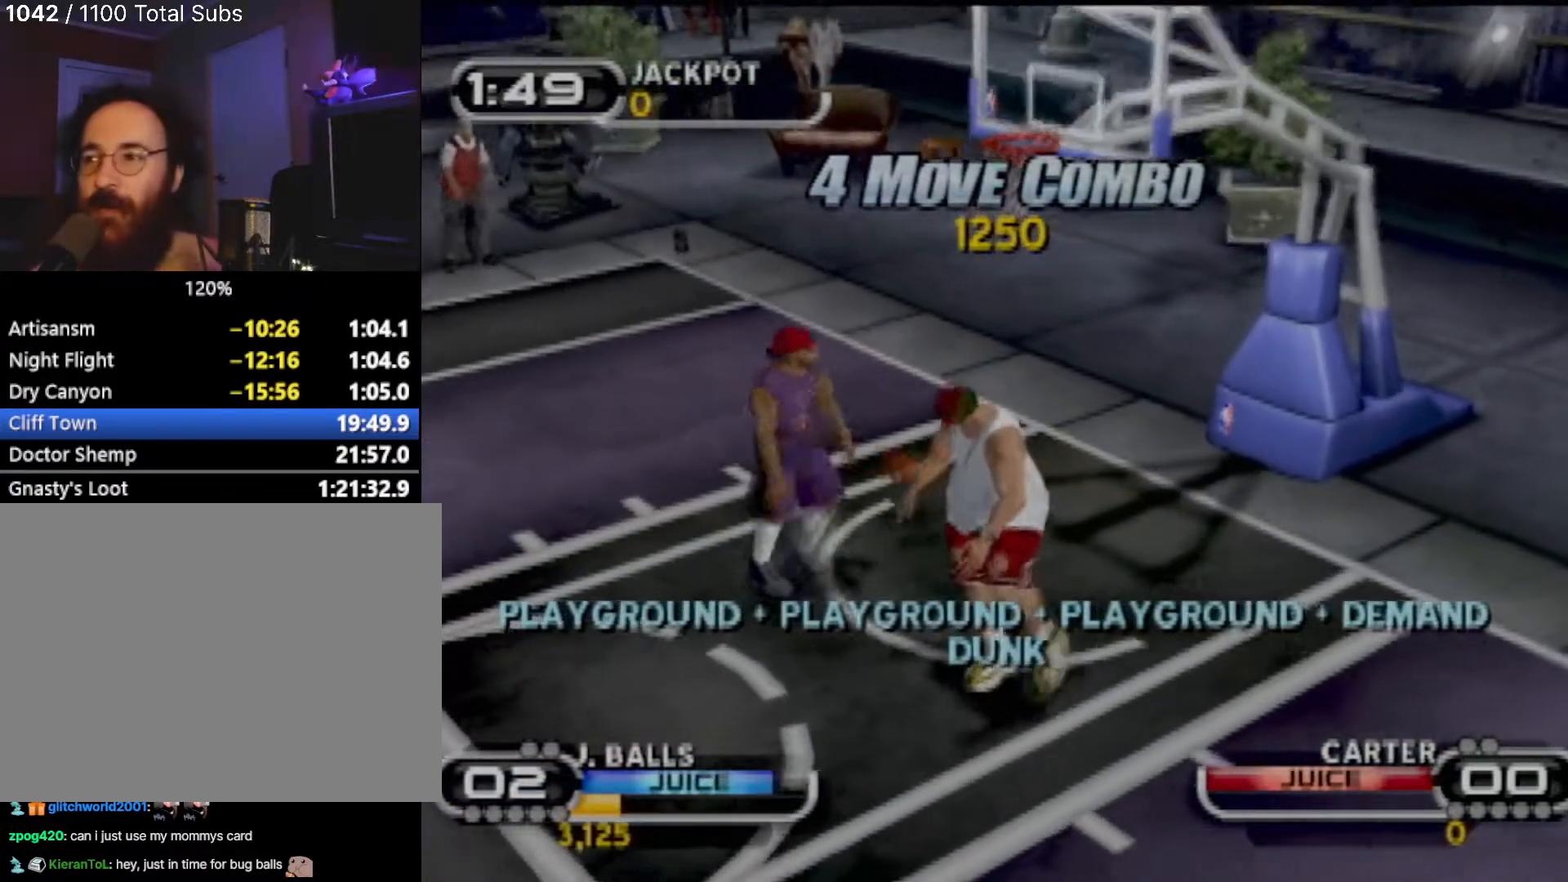
{"buttons": [], "left_stick": "center", "events": []}
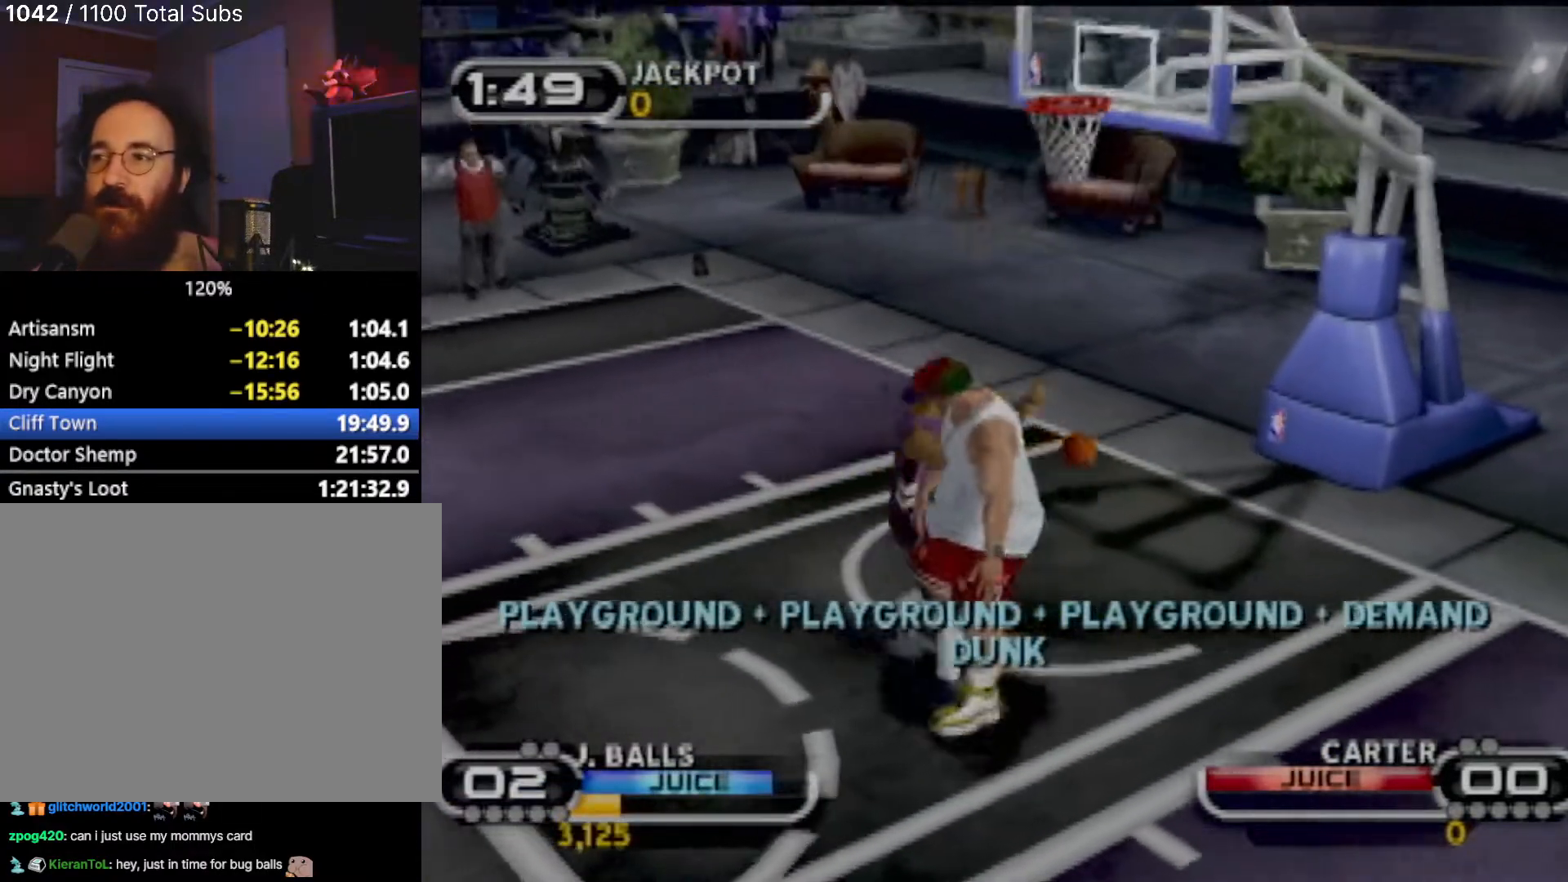
{"buttons": [], "left_stick": "center", "events": []}
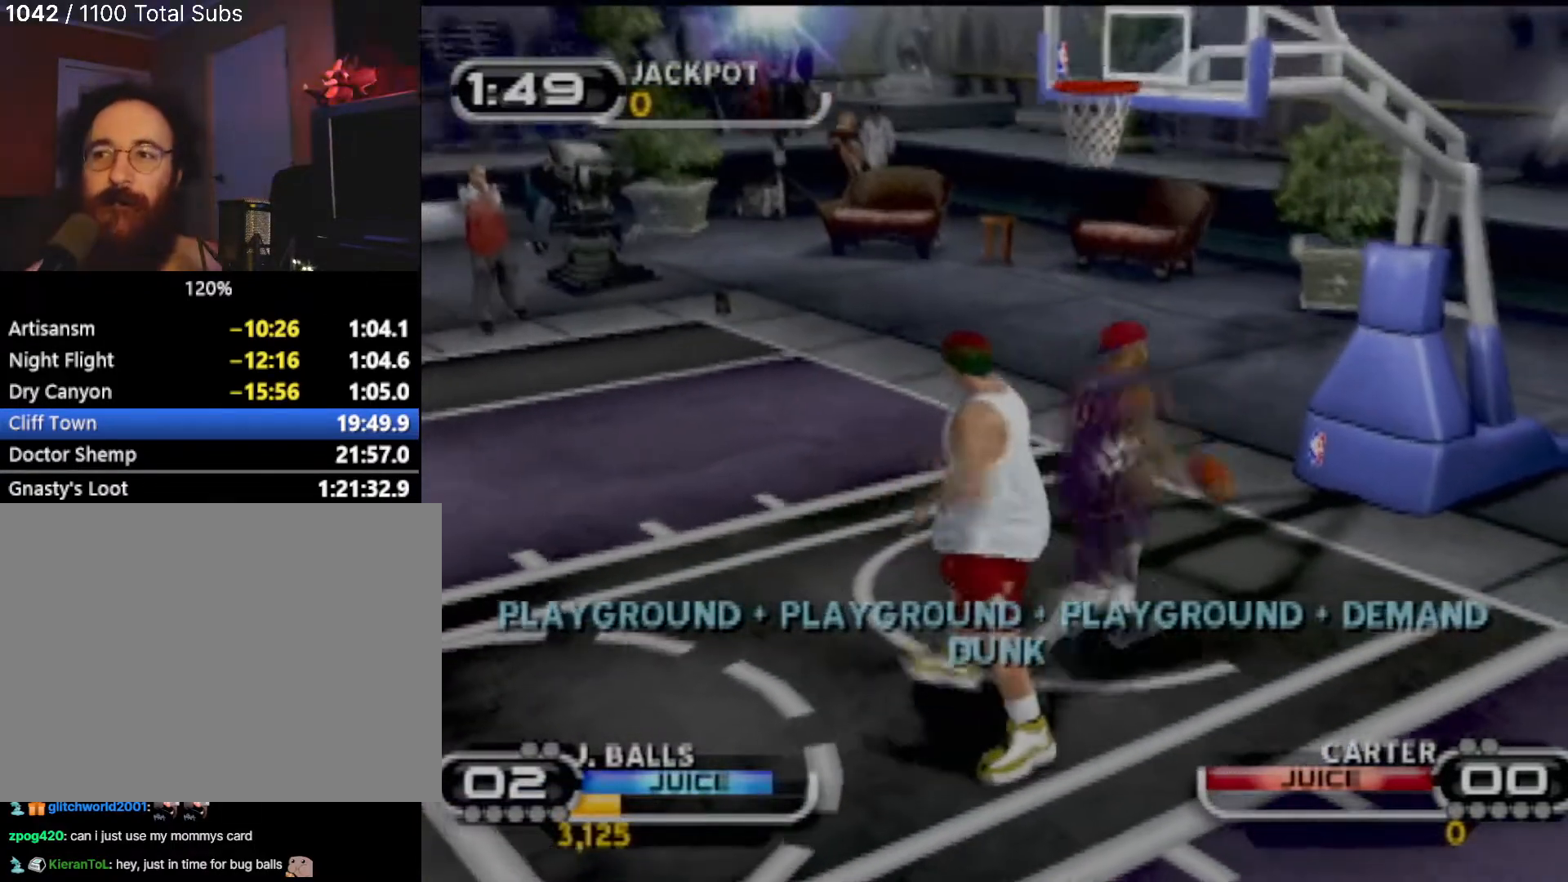
{"buttons": [], "left_stick": "center", "events": []}
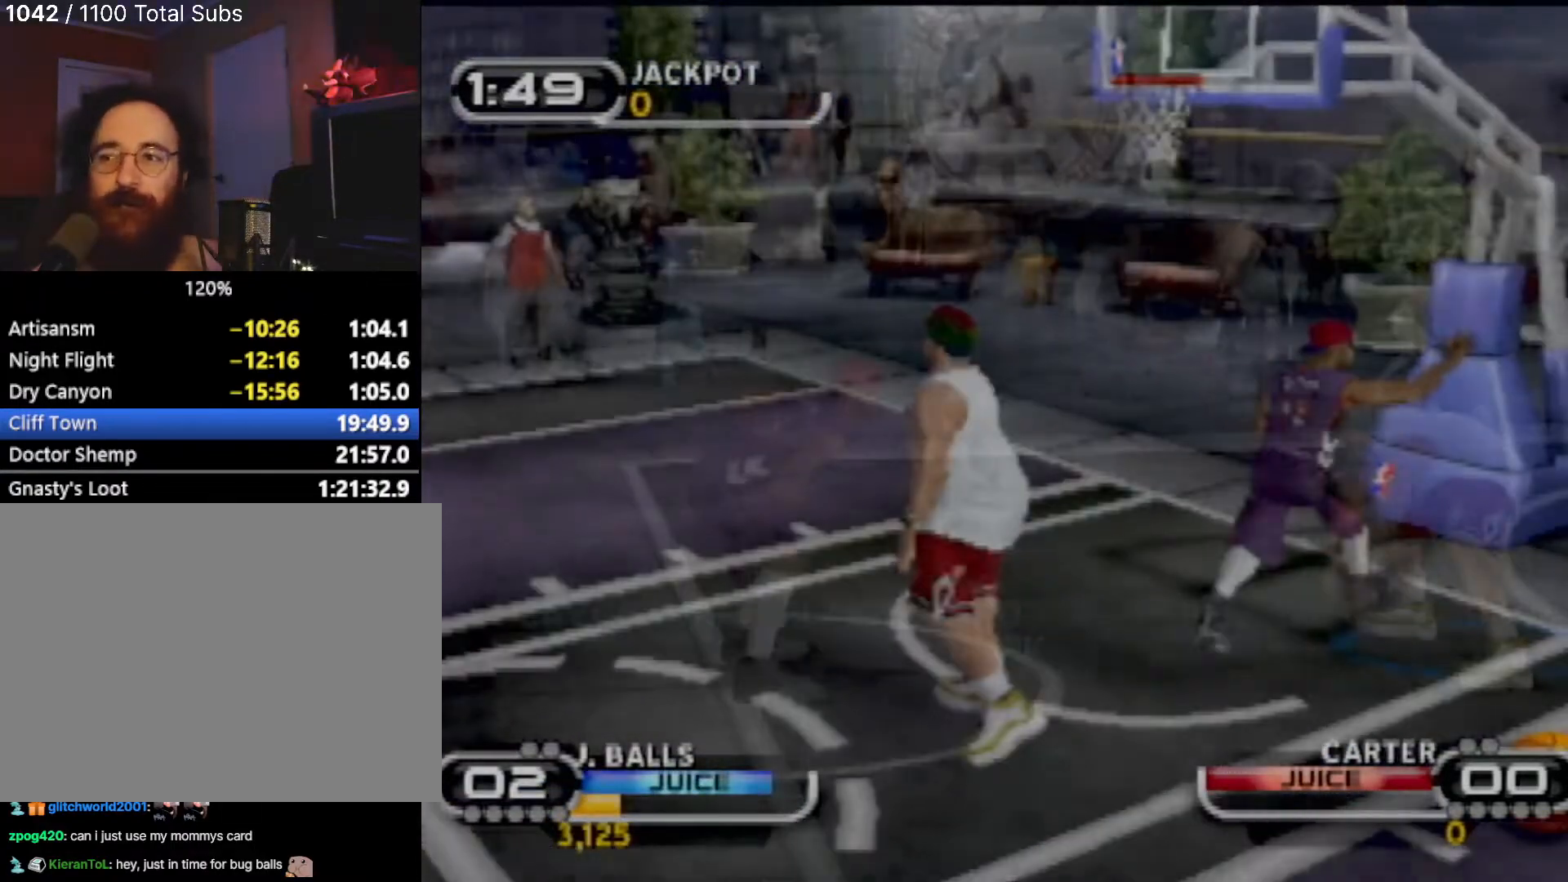
{"buttons": [], "left_stick": "center", "events": []}
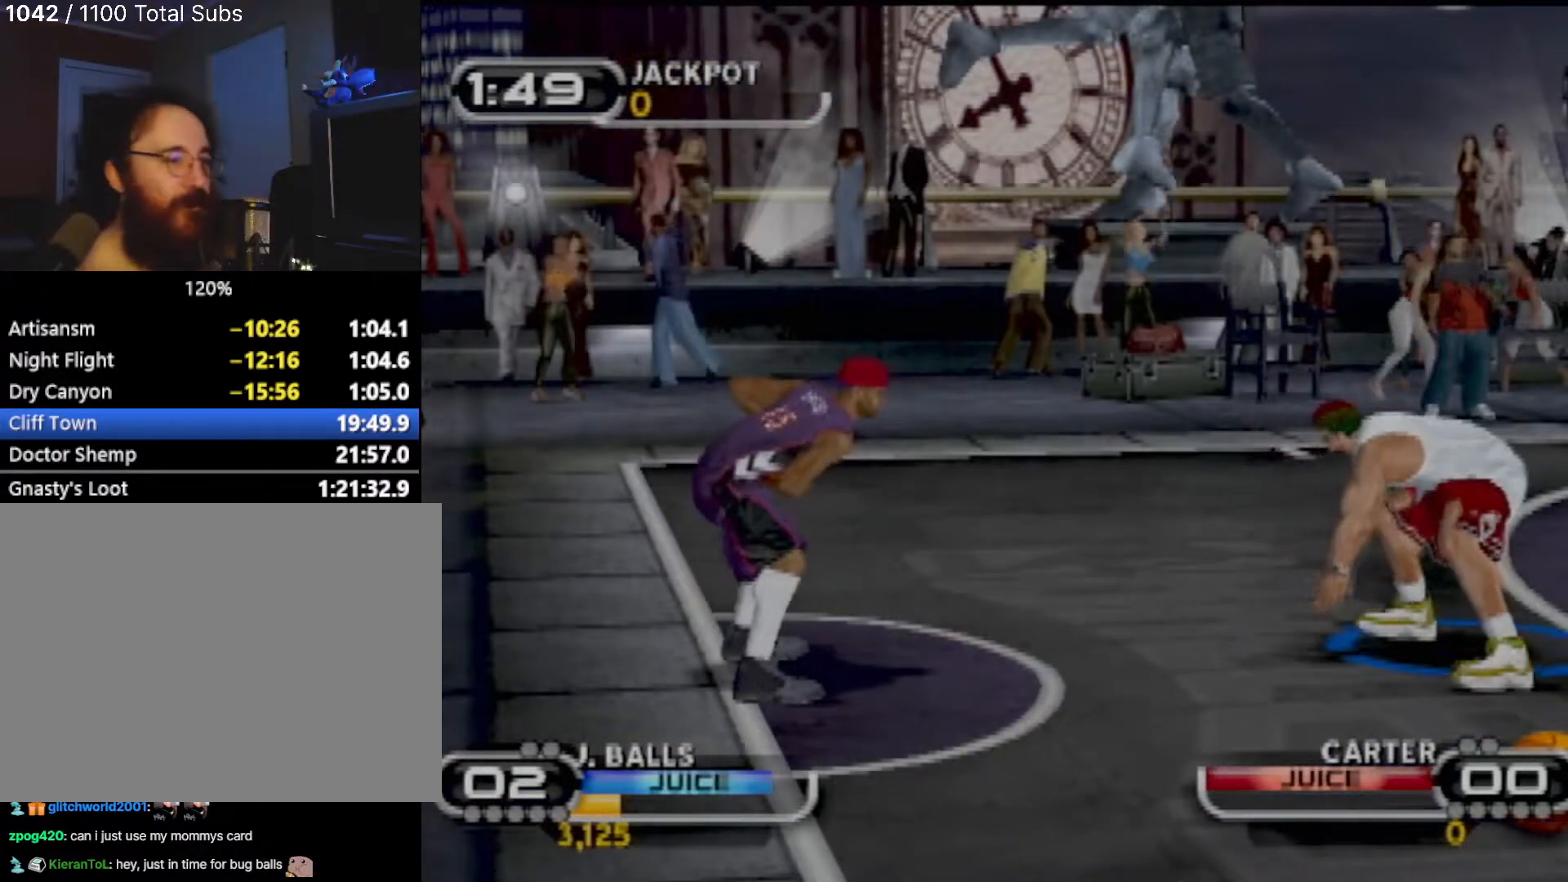
{"buttons": [], "left_stick": "left", "events": [[300, "left_stick", "left"]]}
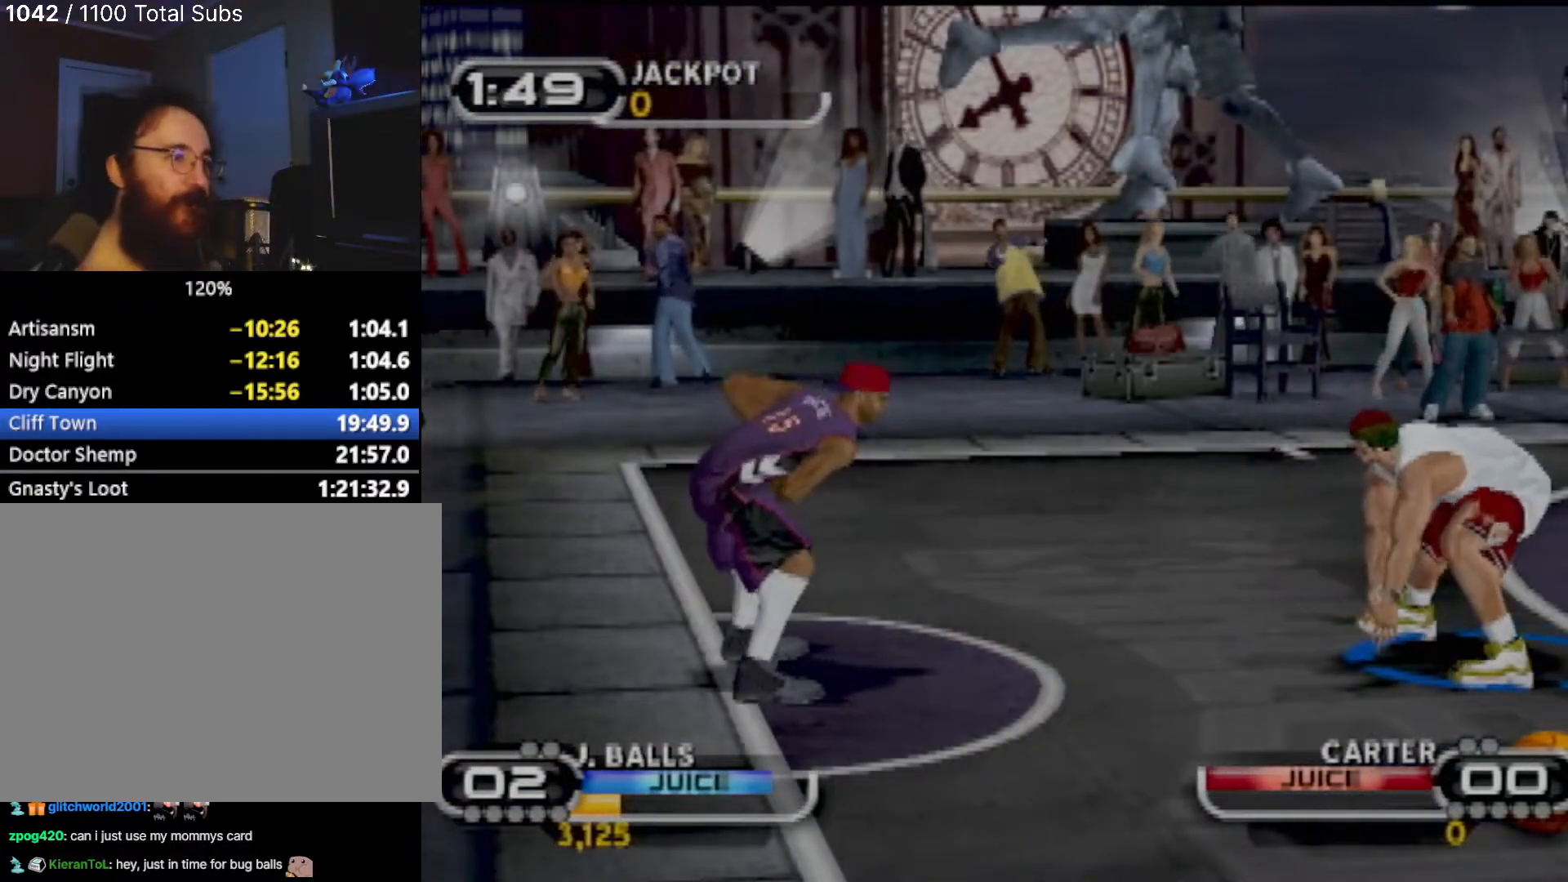
{"buttons": [], "left_stick": "down-right", "events": [[200, "SQUARE", "down"], [267, "left_stick", "down"], [333, "left_stick", "down-right"], [367, "SQUARE", "up"]]}
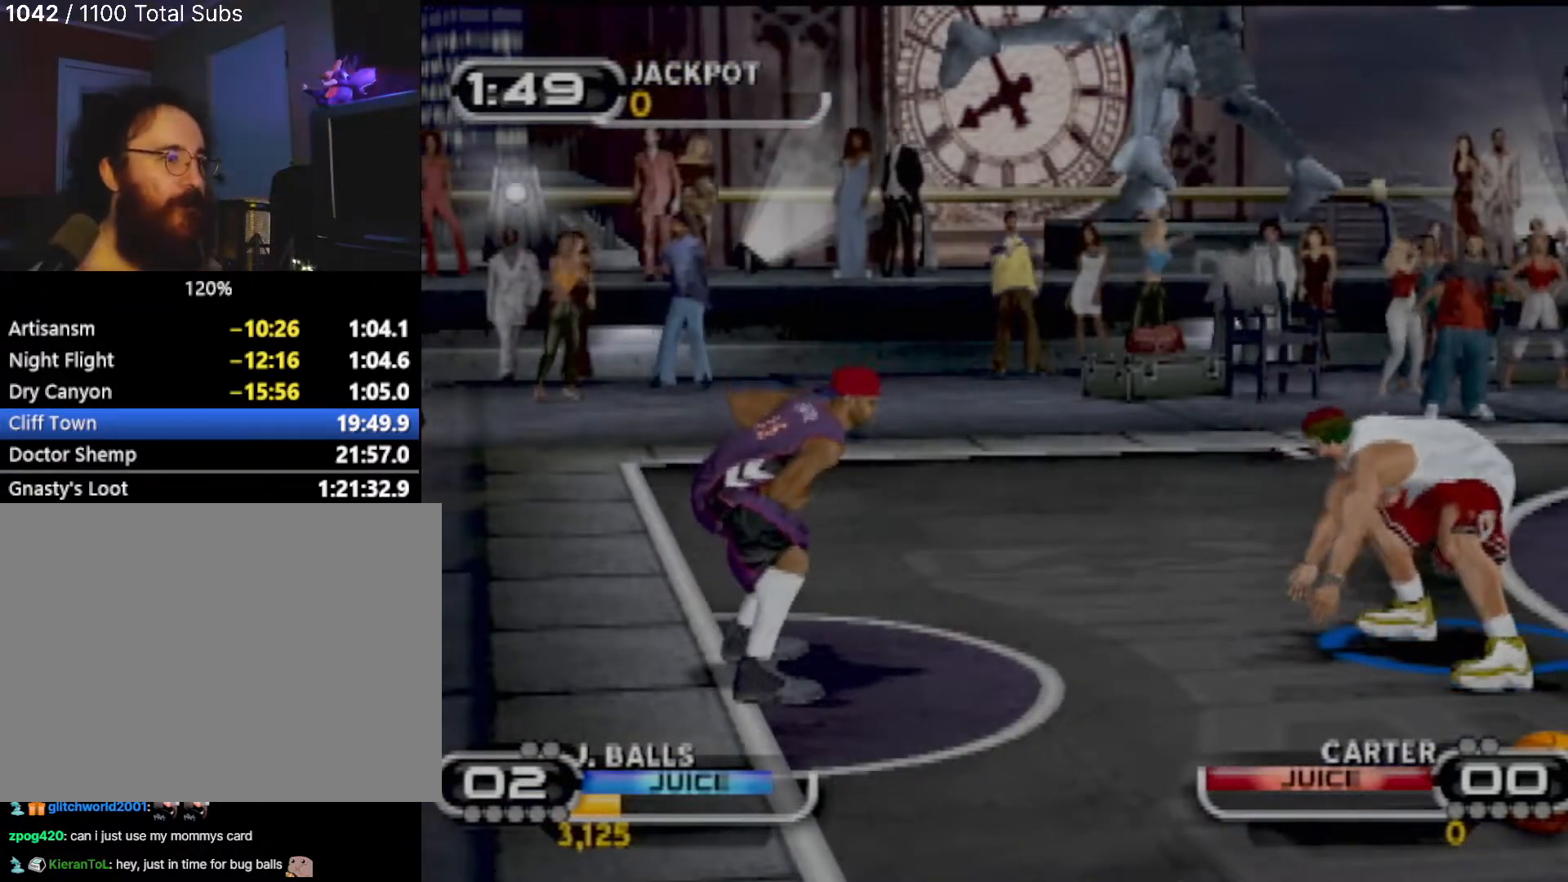
{"buttons": ["R2"], "left_stick": "down-right", "events": [[234, "R2", "down"], [234, "left_stick", "right"], [401, "left_stick", "down-right"]]}
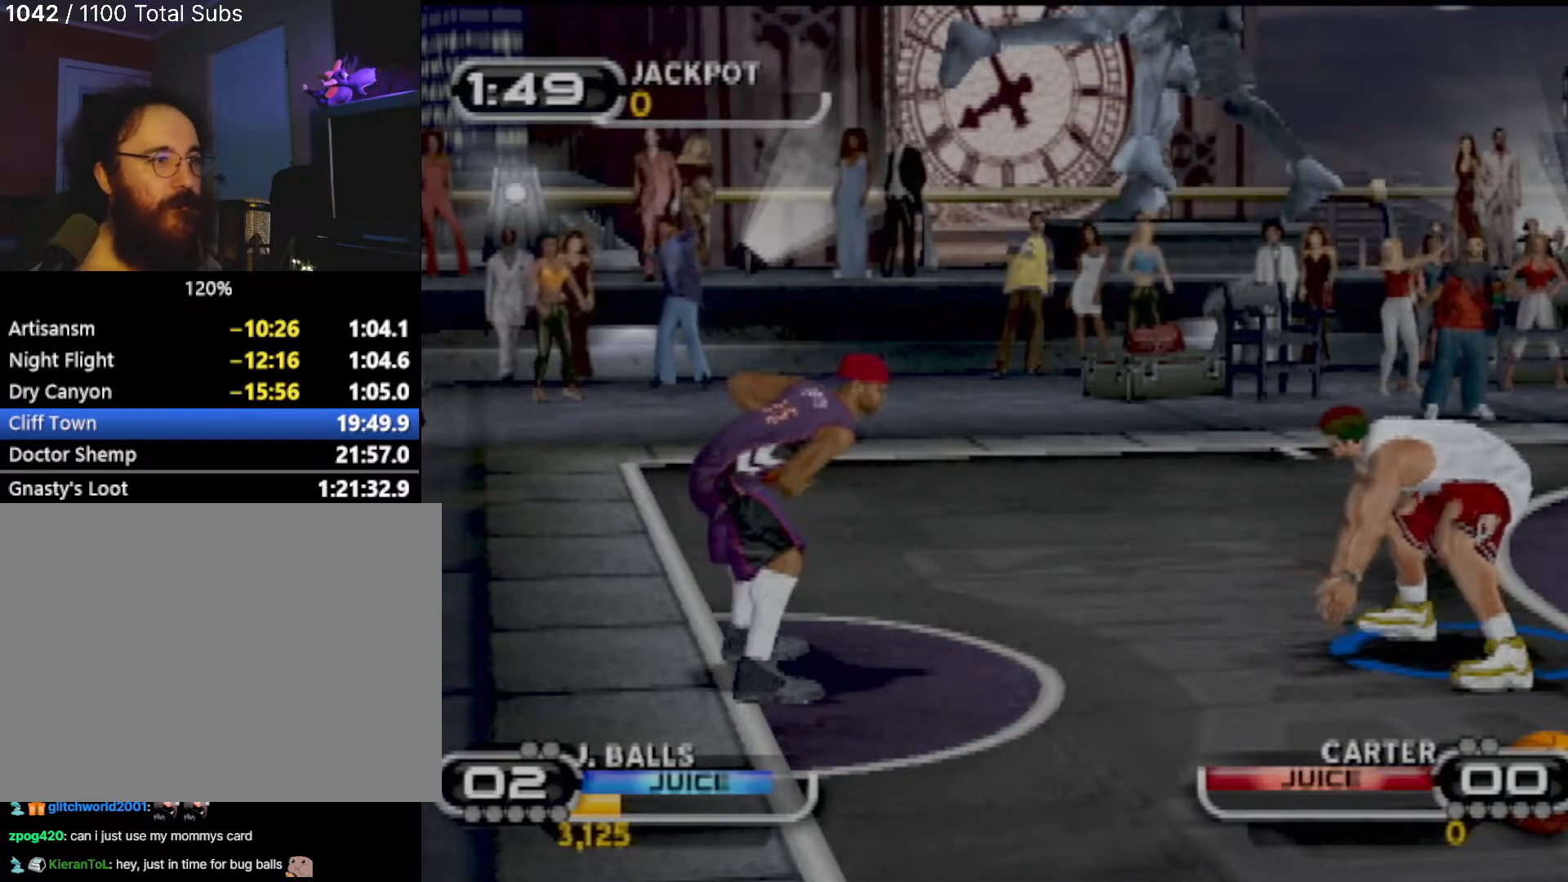
{"buttons": ["CIRCLE"], "left_stick": "up-right", "events": [[133, "R2", "up"], [367, "CIRCLE", "down"], [467, "CIRCLE", "up"], [500, "CIRCLE", "down"], [500, "left_stick", "up-right"]]}